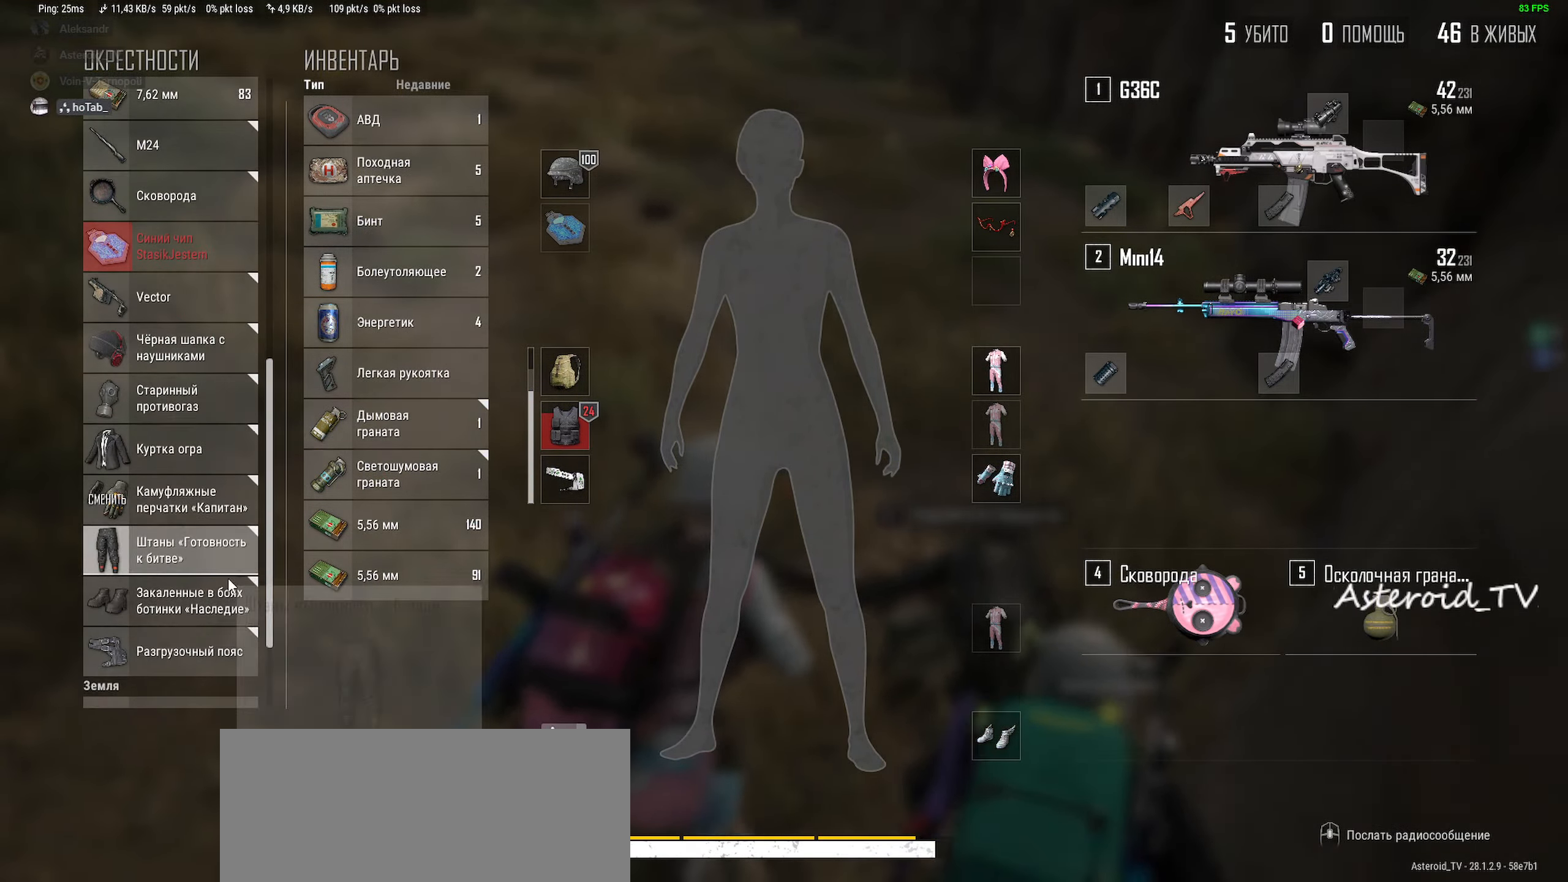
Gameplay with keyboard and mouse; each line is a JSON object with the keys and mouse buttons held at the frame after it. "events" lists presses ("down") and releases ("up") of "a", "ctrl", "d", "e", "f", "q", "r", "s", "shift", "space", "tab", "w", "mouse_left", "mouse_wheel" and "mouse_right" between this image and that frame as [ms after this image, input, new state], when the widget could be followed in between. "mouse_left", "mouse_wheel", "mouse_right" = the "left", "wheel", "right" buttons of the "mouse" list. No other keys are recorded. "wheel" means that the mouse wheel is clicked or scrolled. Mouse movement is not recorded.
{"keys": ["a", "s"], "mouse": [], "events": [[150, "w", "down"], [200, "a", "down"], [267, "d", "up"], [350, "w", "up"], [484, "s", "down"]]}
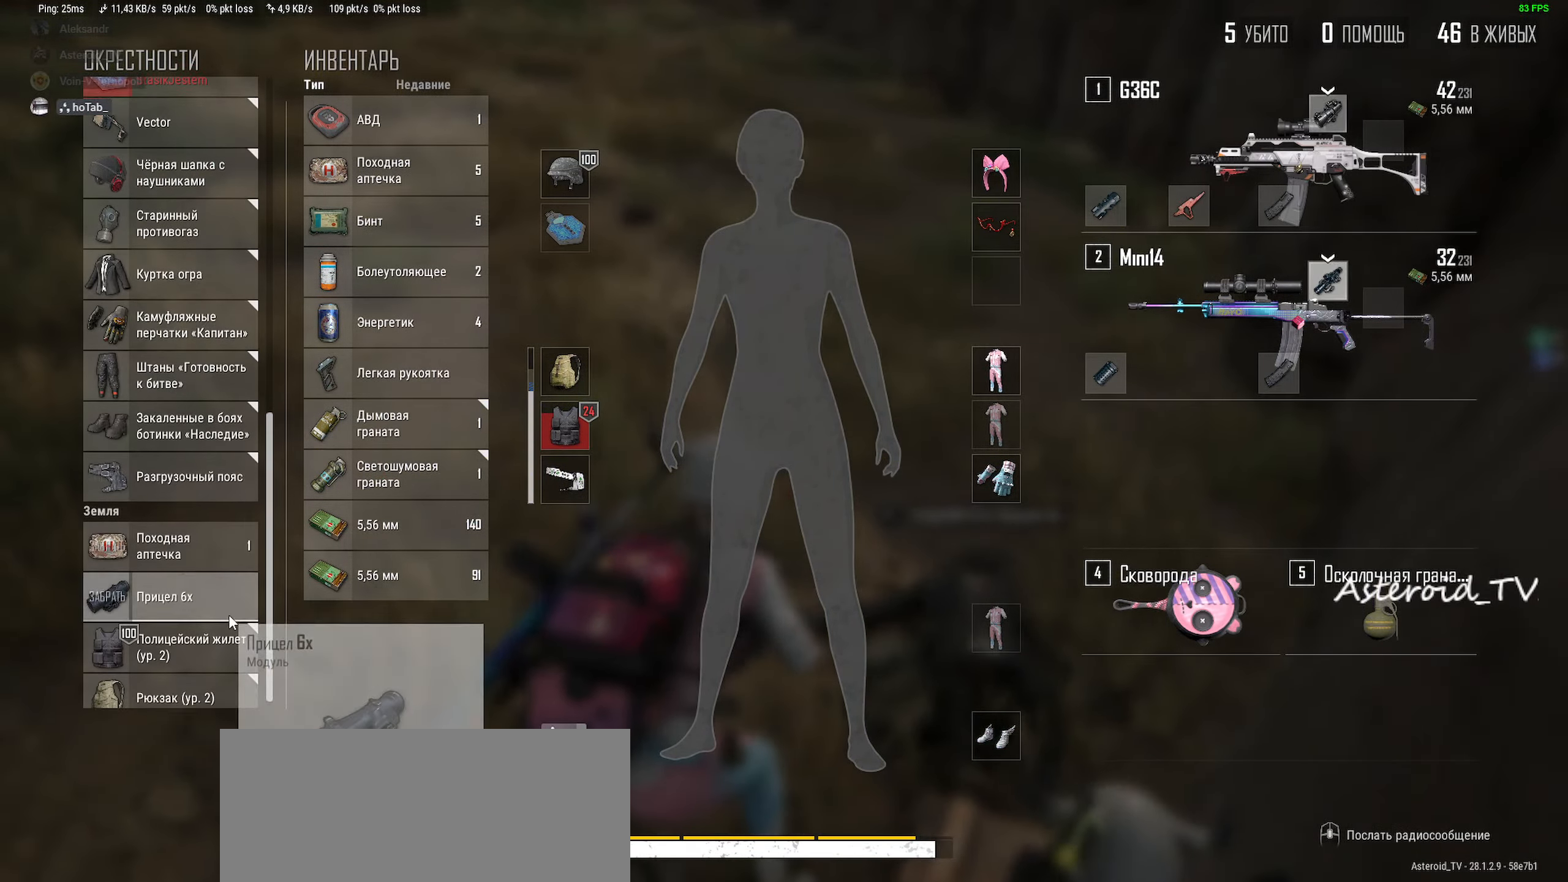
{"keys": ["a"], "mouse": [], "events": [[67, "d", "down"], [100, "a", "up"], [100, "s", "up"], [300, "mouse_left", "down"], [317, "a", "down"], [317, "w", "down"], [400, "d", "up"], [434, "w", "up"], [467, "mouse_left", "up"]]}
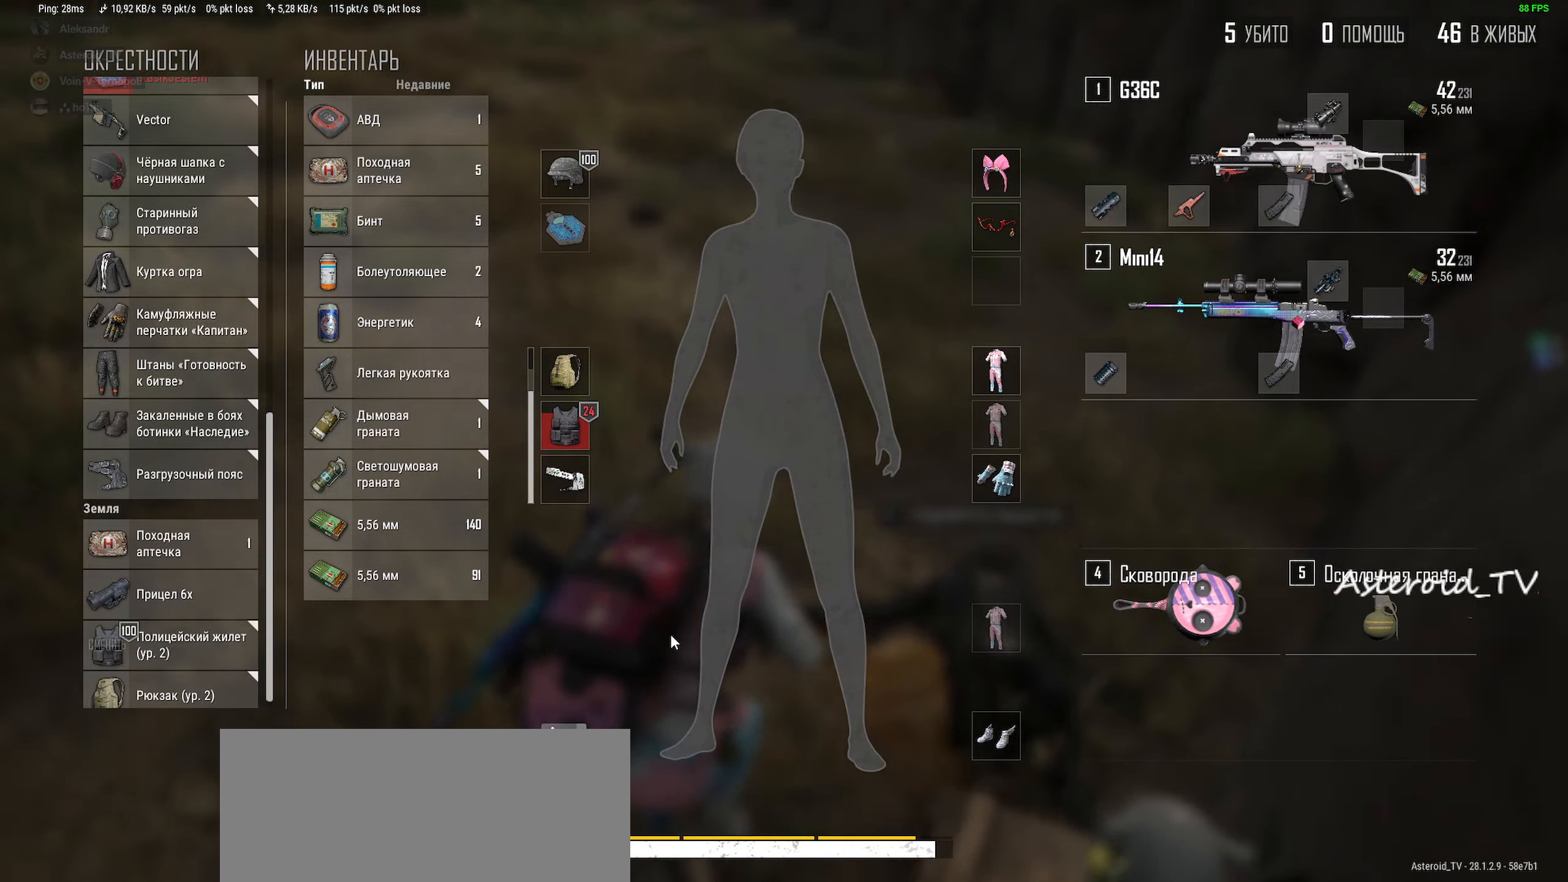
{"keys": ["a", "d", "w"], "mouse": ["wheel"], "events": [[50, "s", "down"], [134, "d", "down"], [167, "s", "up"], [184, "a", "up"], [367, "w", "down"], [417, "mouse_wheel", "down"], [434, "a", "down"]]}
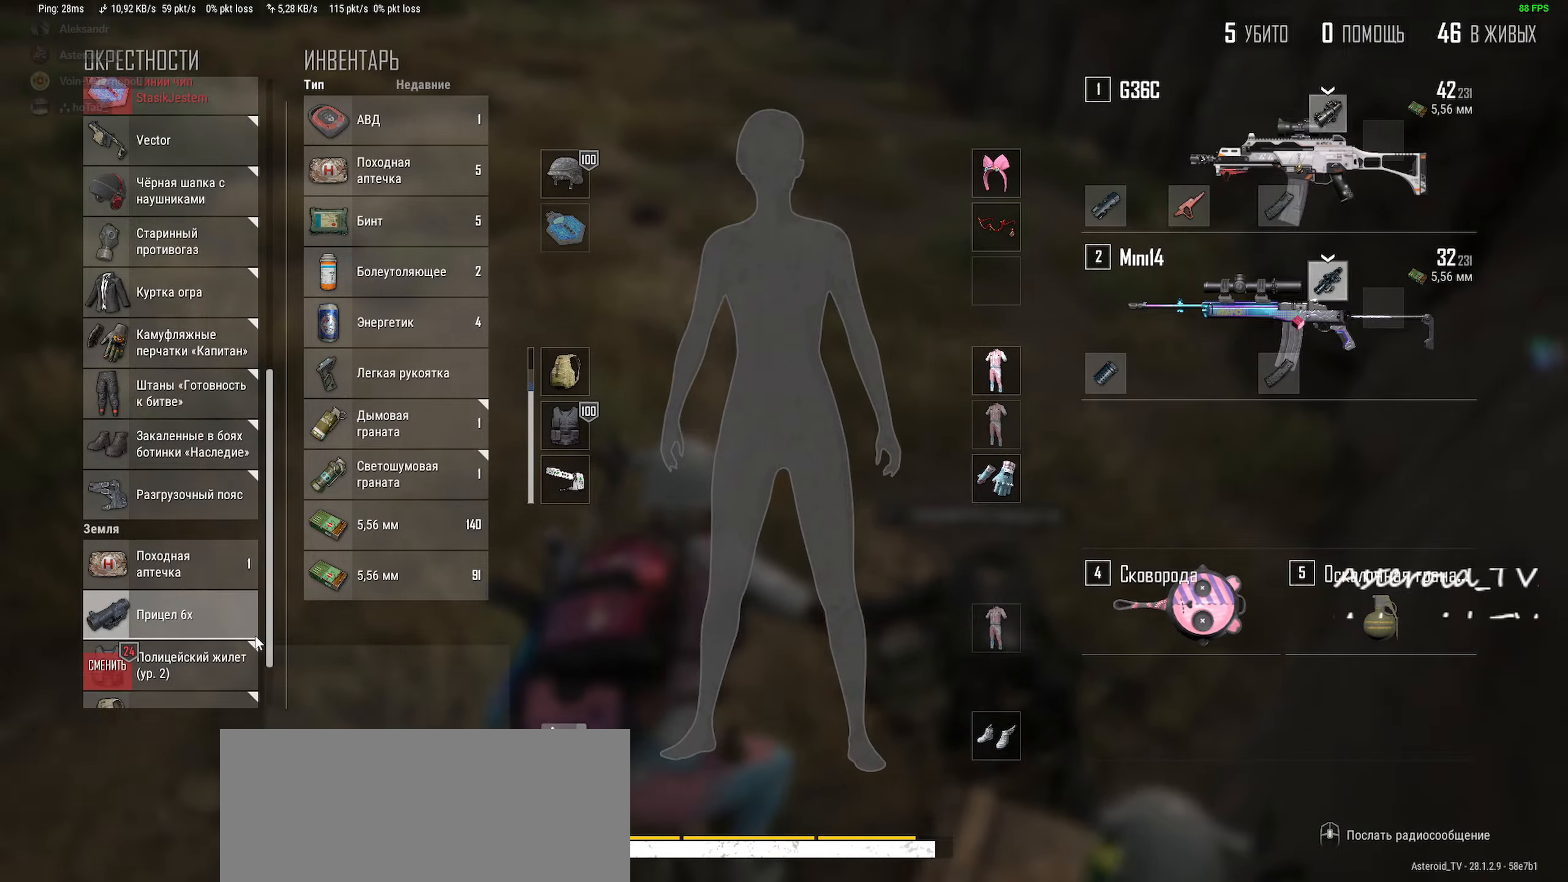
{"keys": ["d"], "mouse": ["wheel"], "events": [[17, "d", "up"], [17, "mouse_wheel", "up"], [67, "w", "up"], [217, "mouse_wheel", "down"], [217, "s", "down"], [284, "d", "down"], [284, "mouse_wheel", "up"], [434, "a", "up"], [434, "s", "up"], [484, "mouse_wheel", "down"]]}
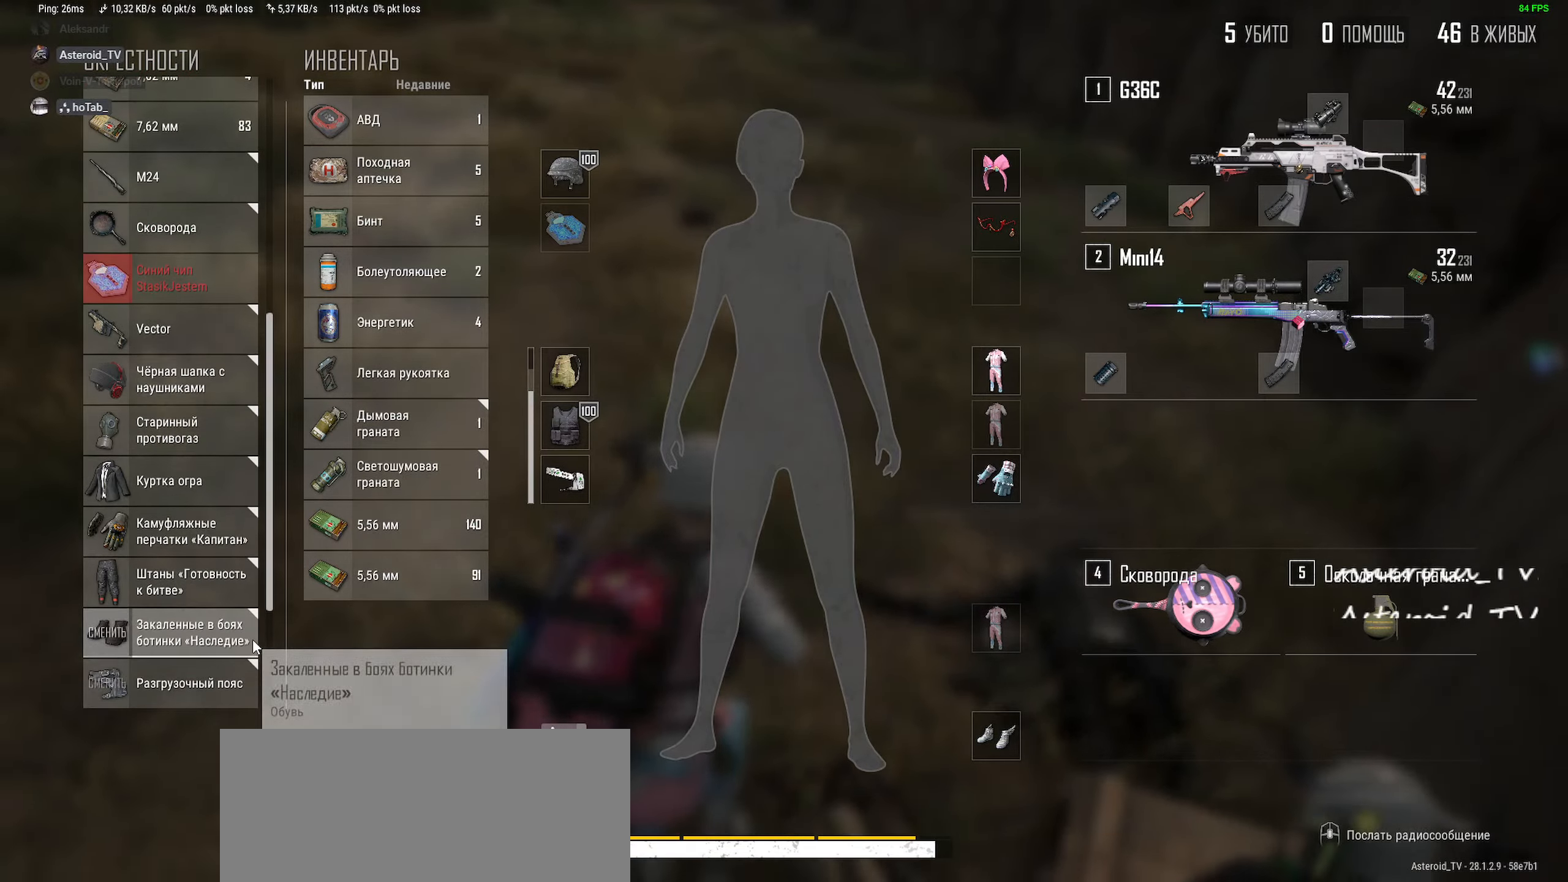
{"keys": ["a"], "mouse": [], "events": [[150, "mouse_wheel", "up"], [150, "w", "down"], [217, "a", "down"], [300, "d", "up"], [334, "mouse_wheel", "down"], [384, "mouse_wheel", "up"], [384, "w", "up"]]}
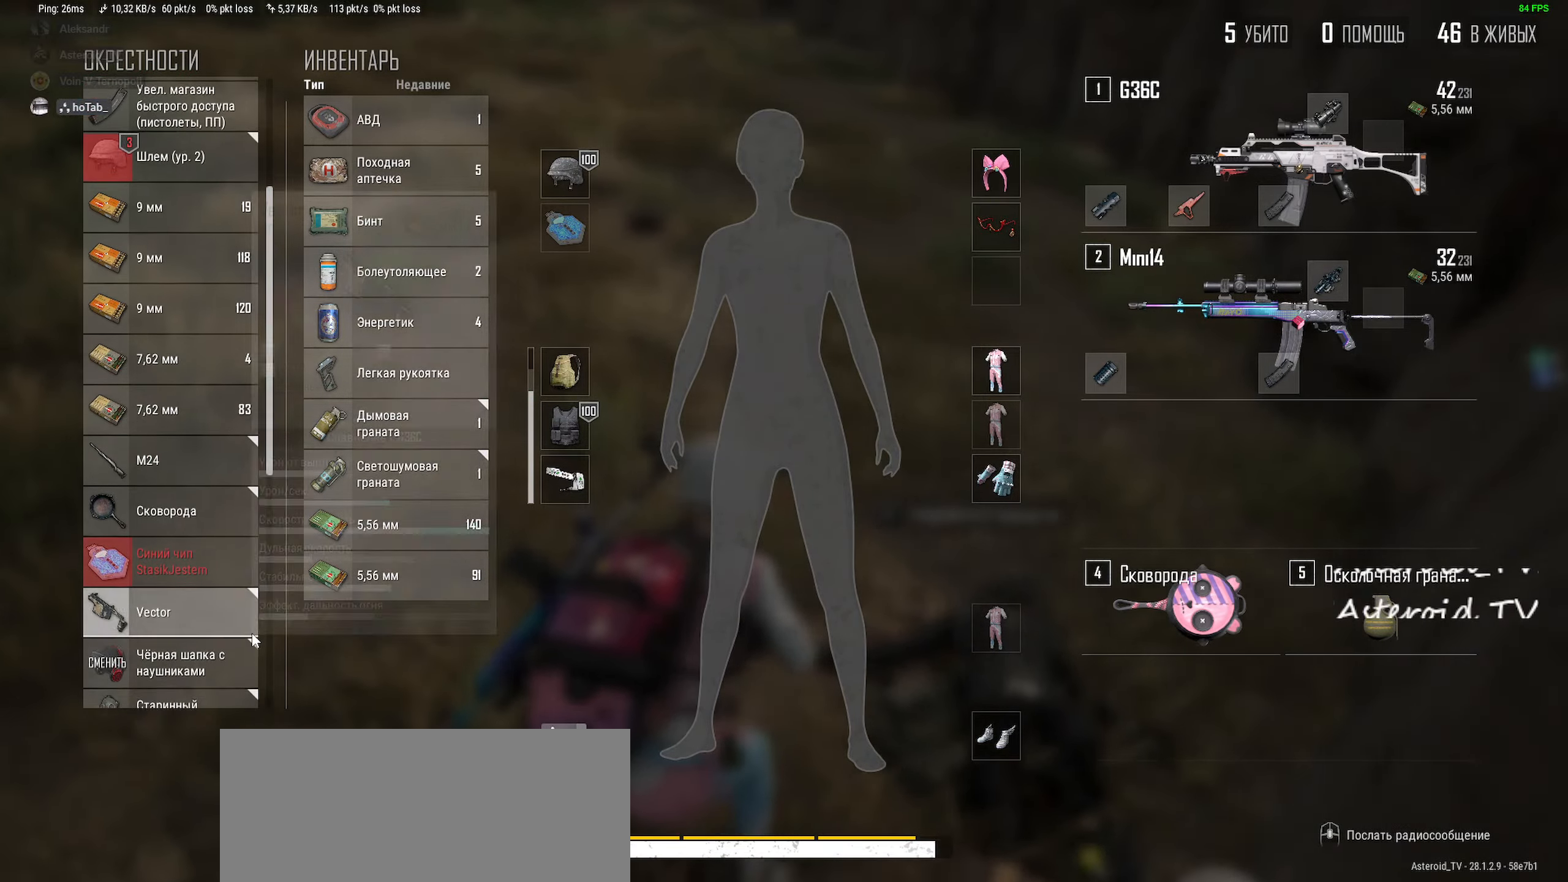
{"keys": ["d", "s"], "mouse": [], "events": [[50, "s", "down"], [267, "tab", "down"], [300, "d", "down"], [350, "ctrl", "down"], [417, "a", "up"], [467, "tab", "up"], [500, "ctrl", "up"]]}
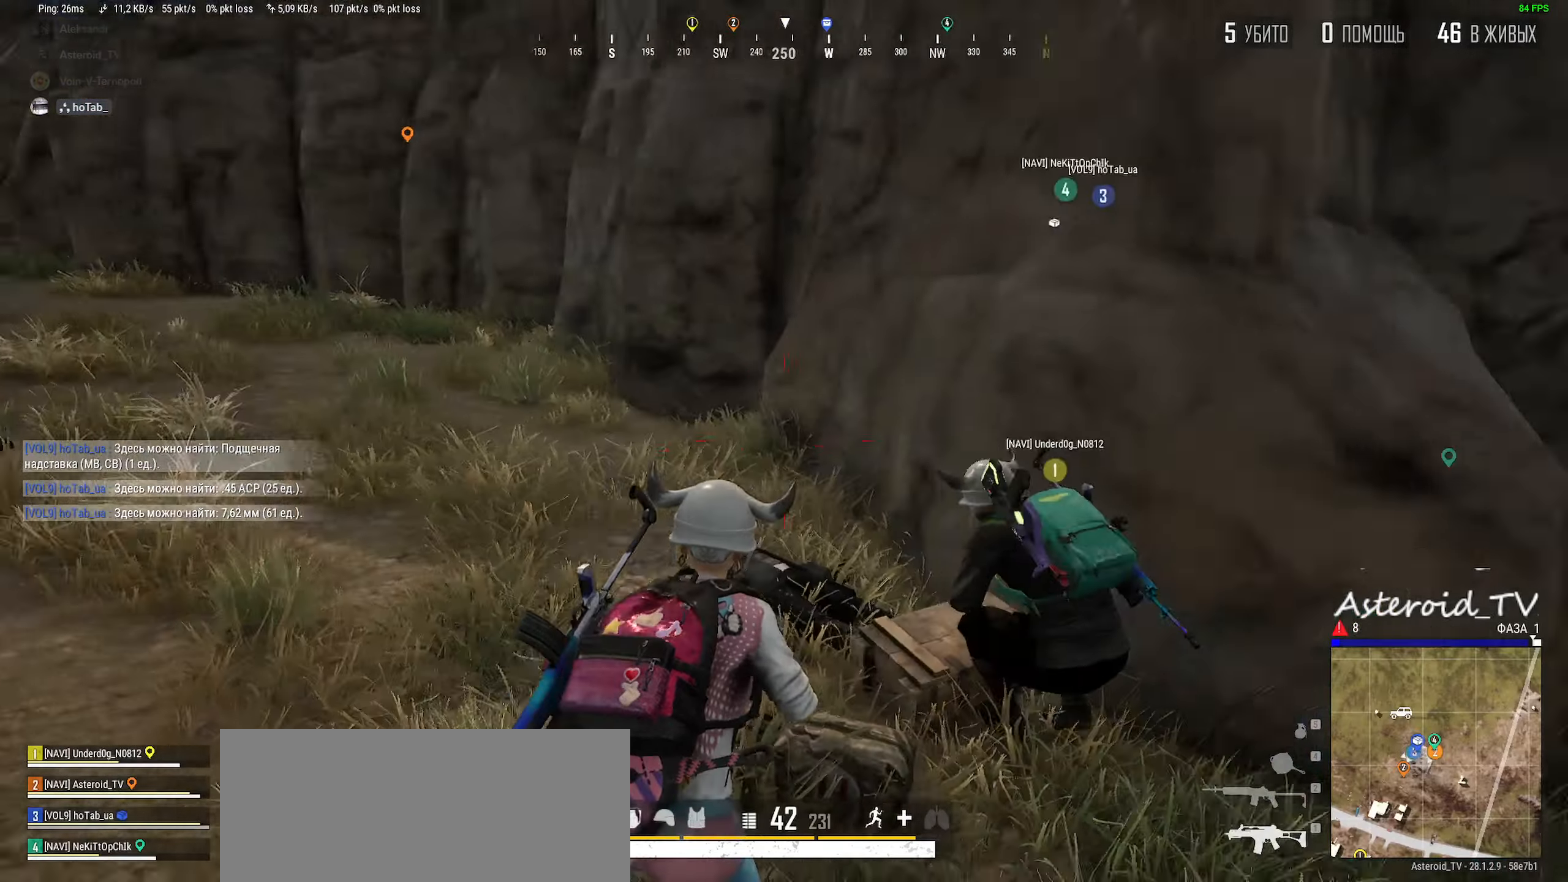
{"keys": ["d", "w"], "mouse": [], "events": [[67, "s", "up"], [367, "w", "down"]]}
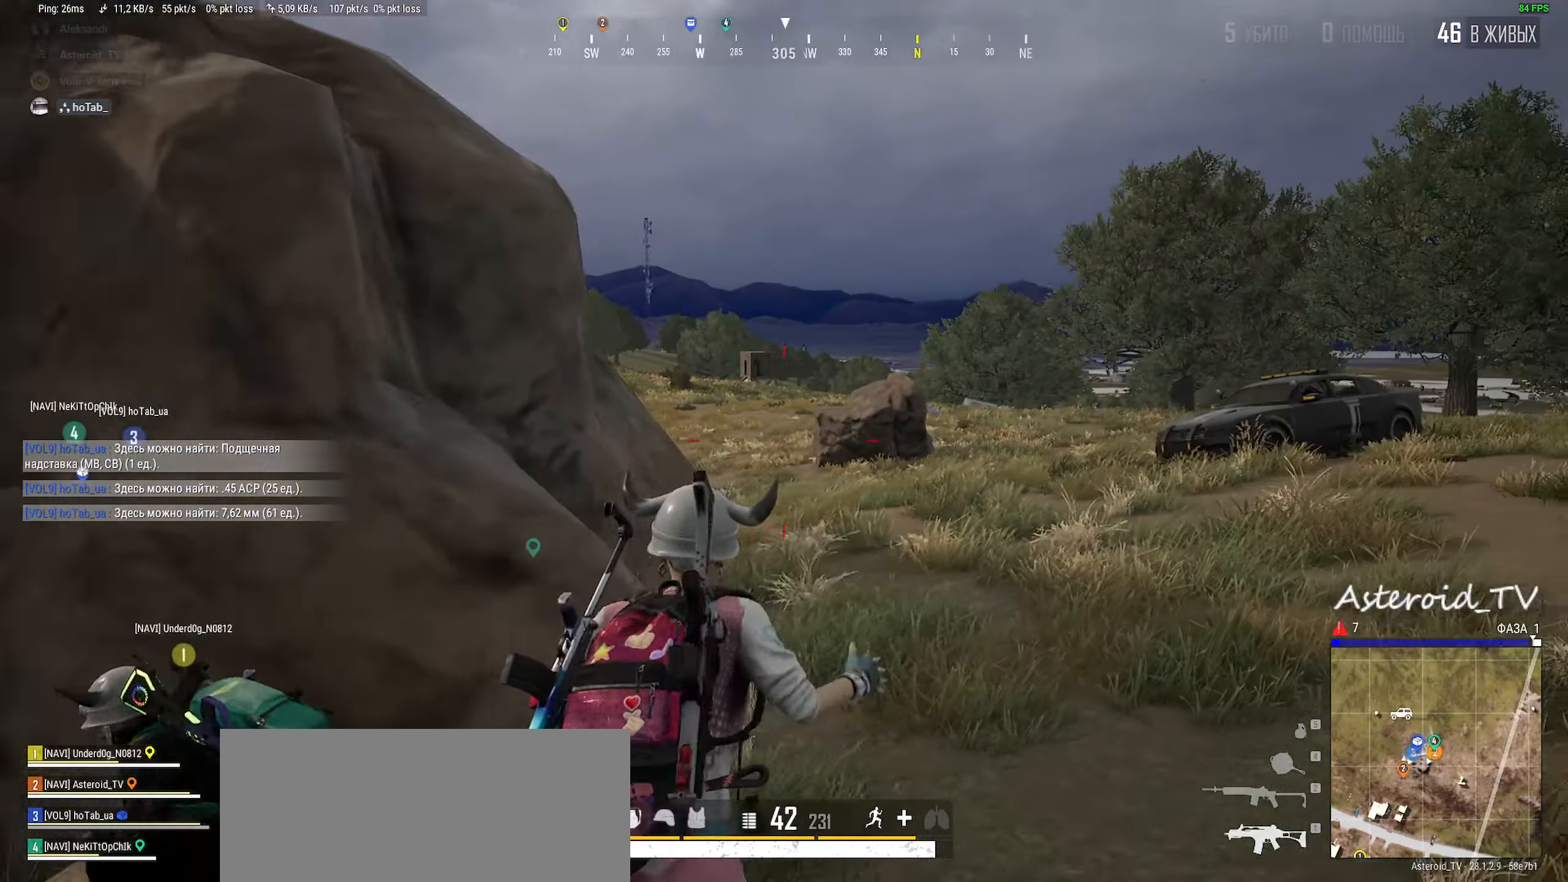
{"keys": ["d", "shift", "w"], "mouse": [], "events": [[184, "shift", "down"]]}
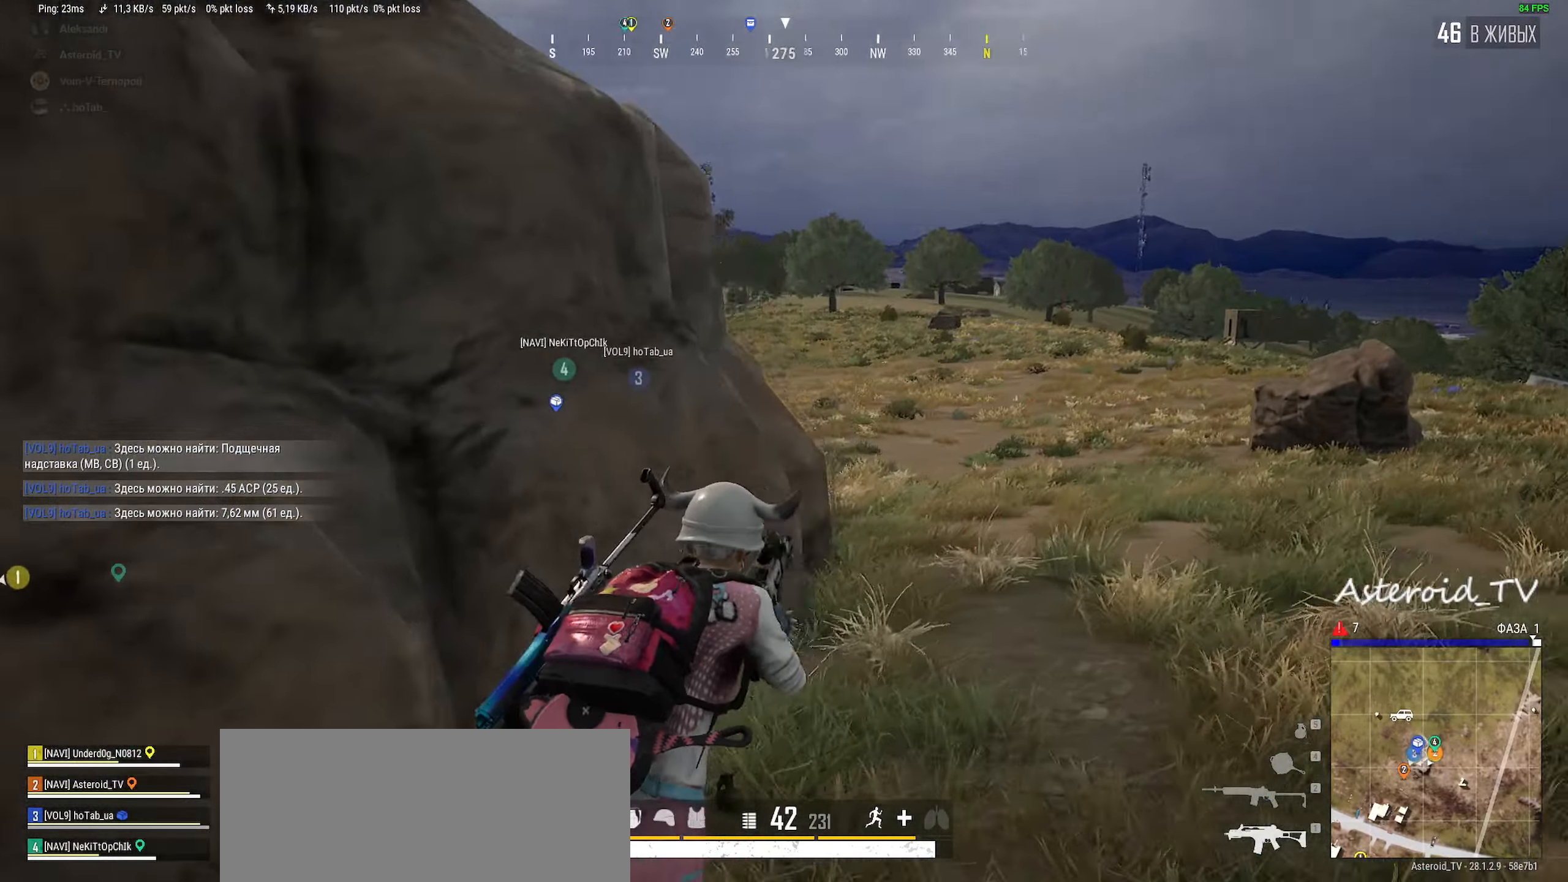
{"keys": ["d", "shift", "w"], "mouse": [], "events": []}
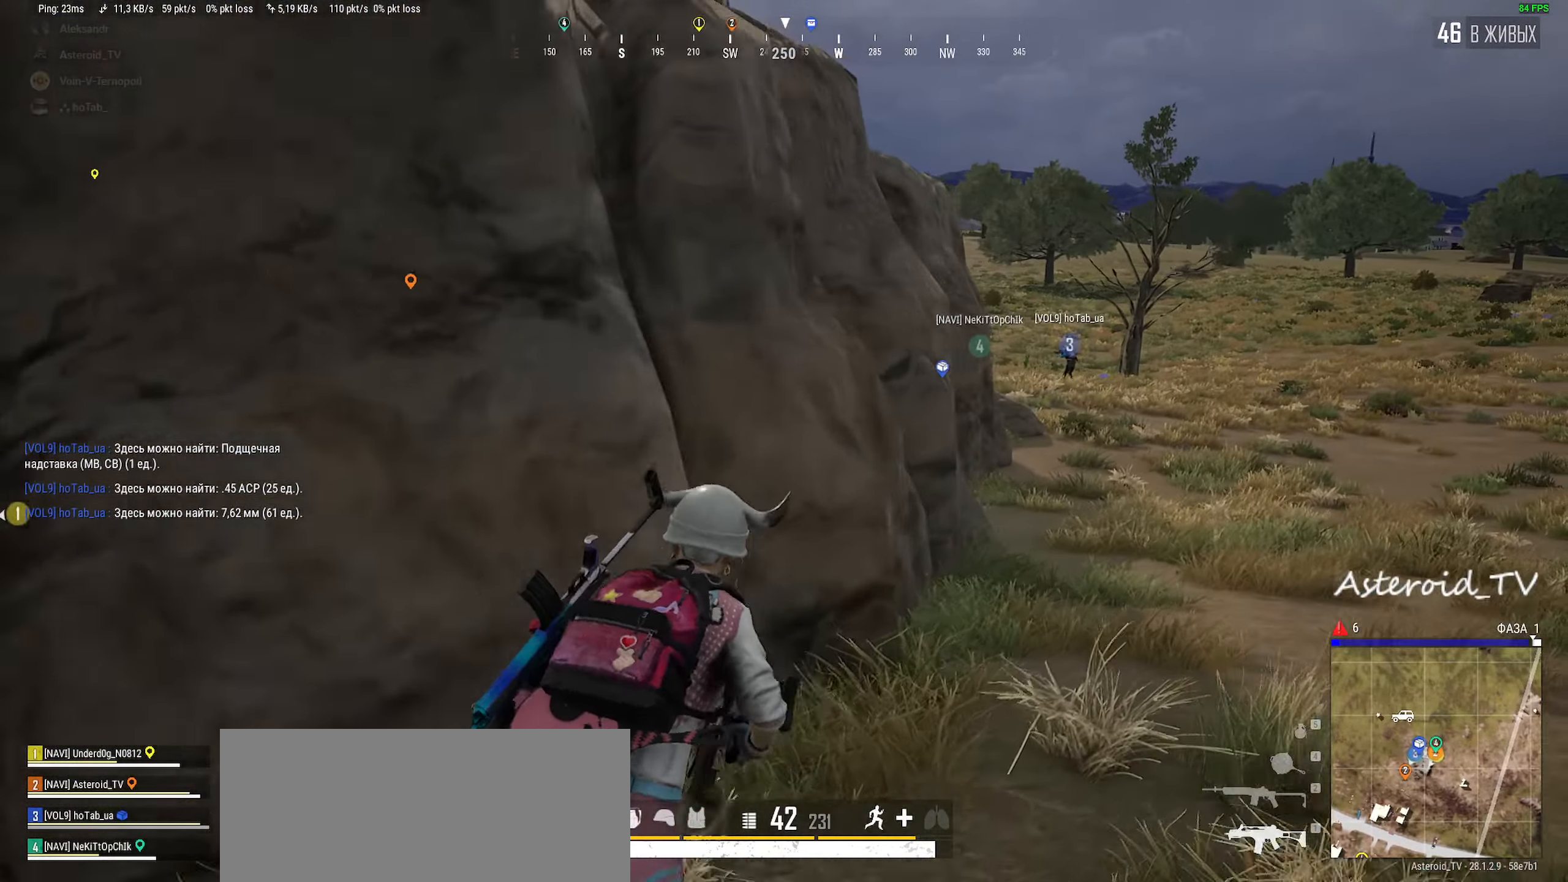
{"keys": ["d", "w"], "mouse": [], "events": [[284, "shift", "up"], [384, "ctrl", "down"], [484, "ctrl", "up"]]}
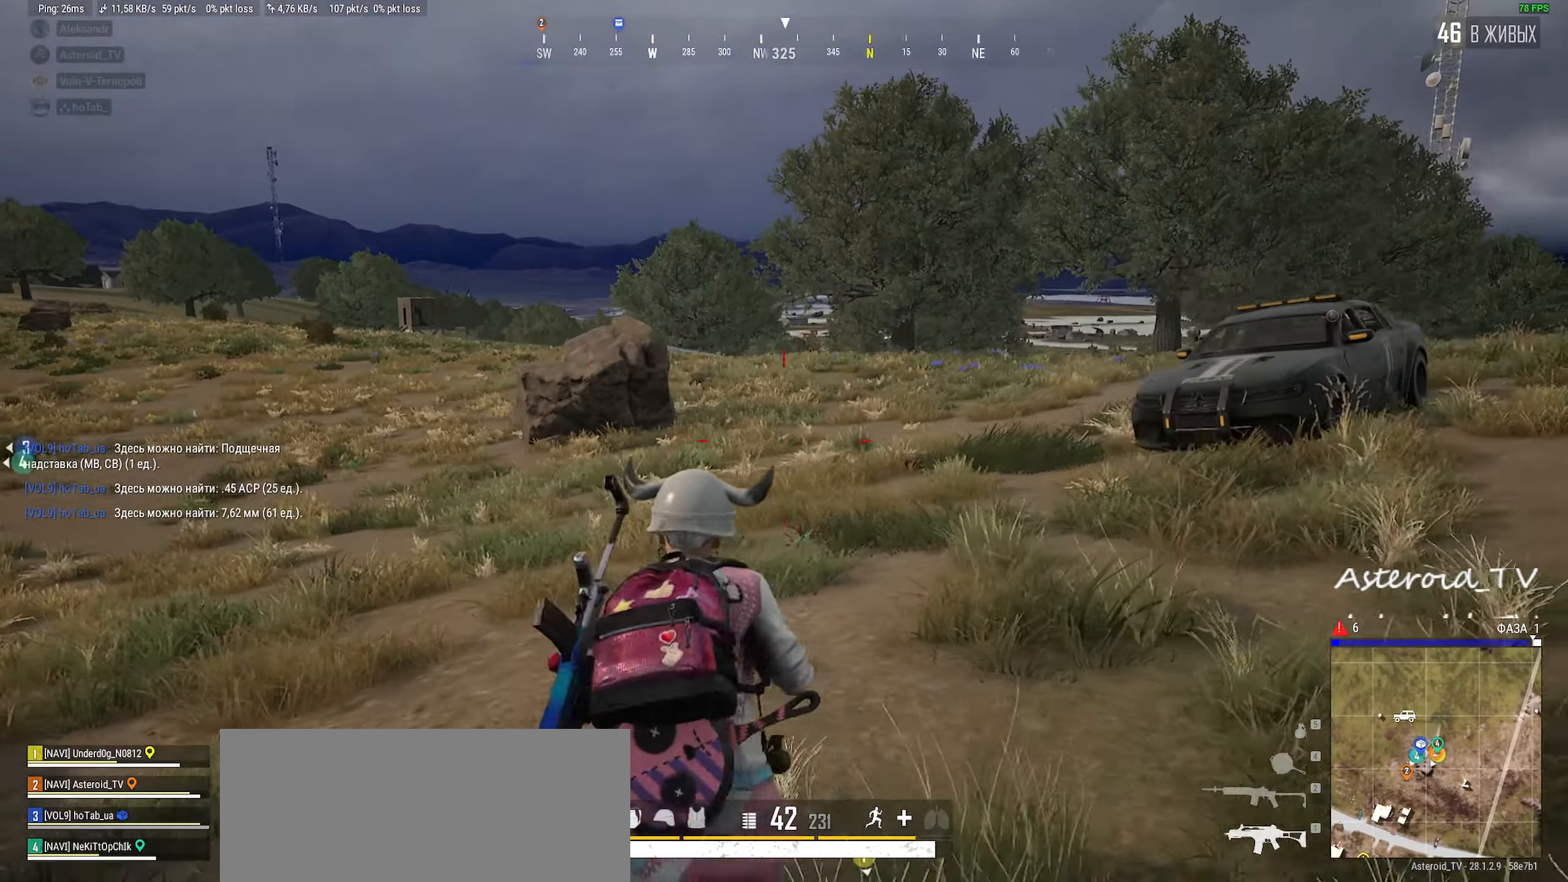
{"keys": ["shift", "w"], "mouse": [], "events": [[34, "shift", "down"], [84, "ctrl", "down"], [117, "d", "up"], [234, "a", "down"], [234, "ctrl", "up"], [434, "a", "up"]]}
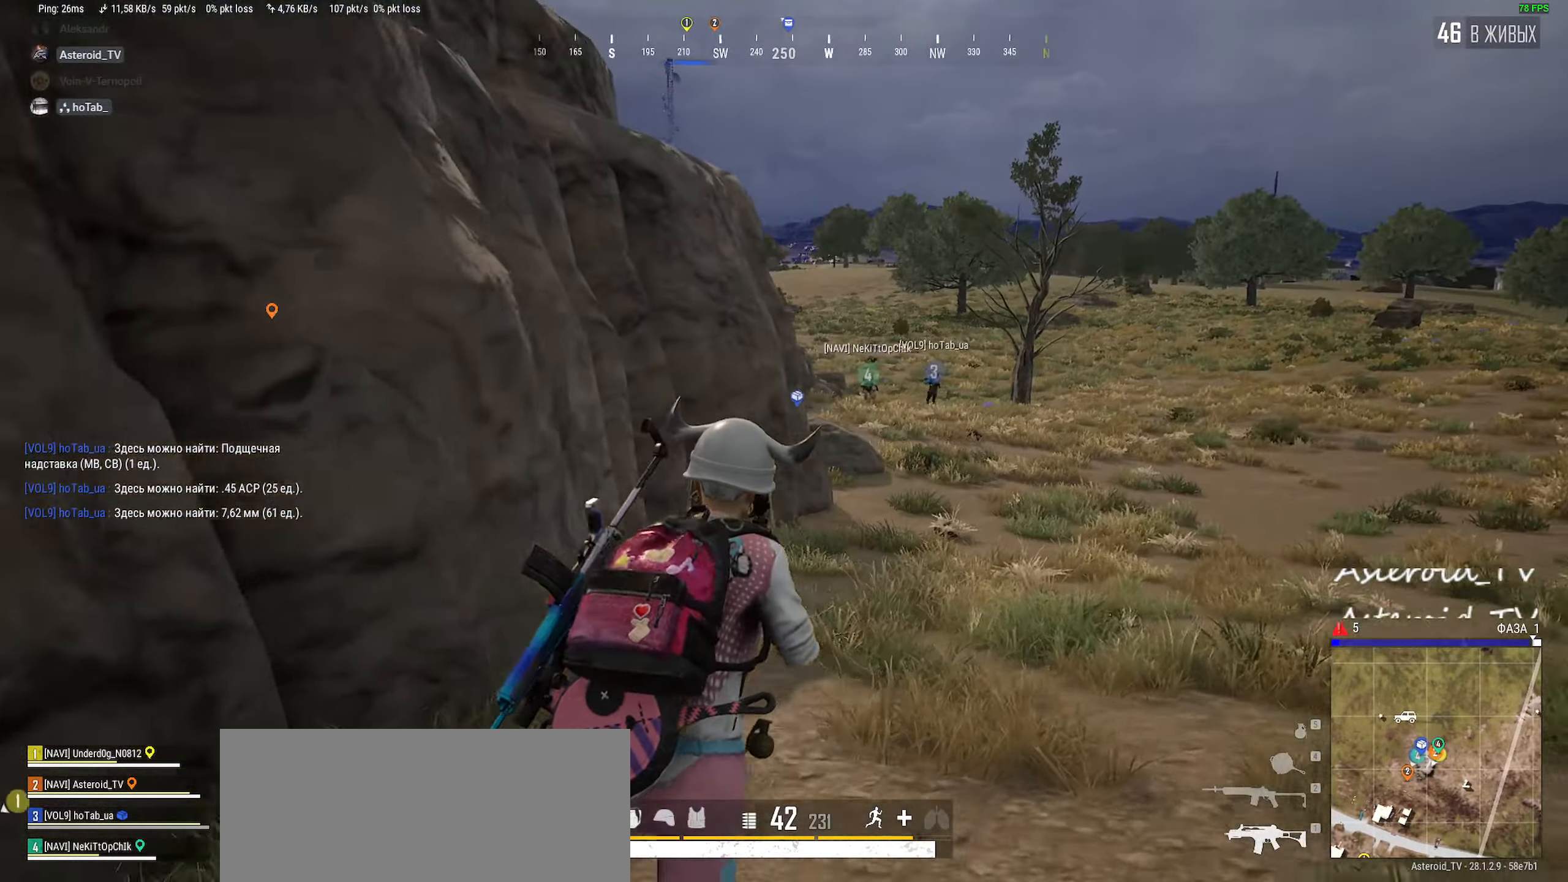
{"keys": ["d", "shift", "w"], "mouse": [], "events": [[167, "d", "down"]]}
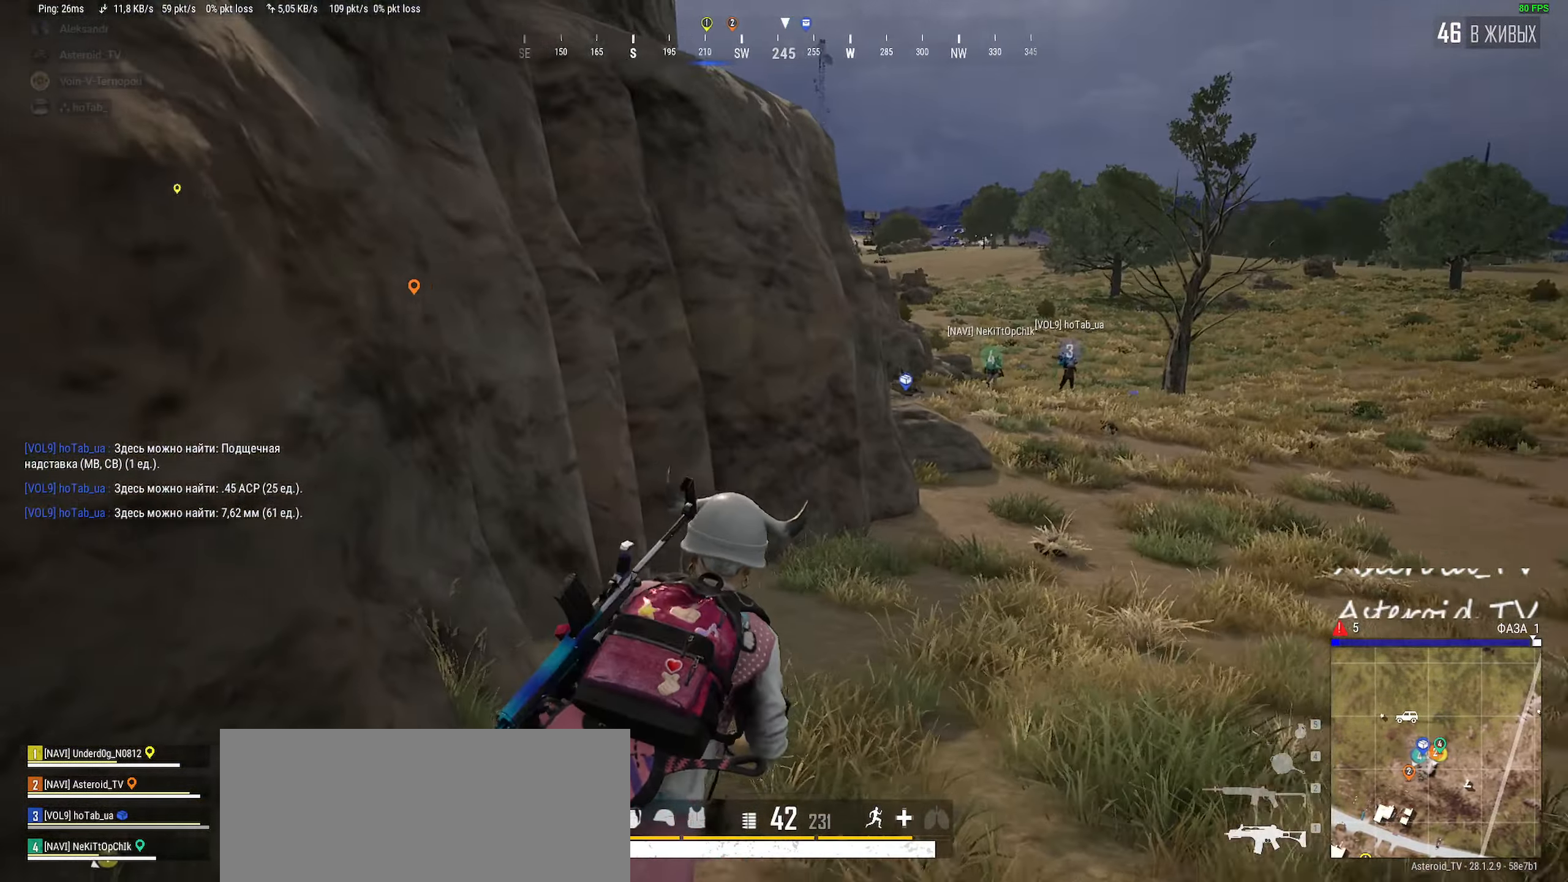
{"keys": ["d", "shift", "w"], "mouse": [], "events": []}
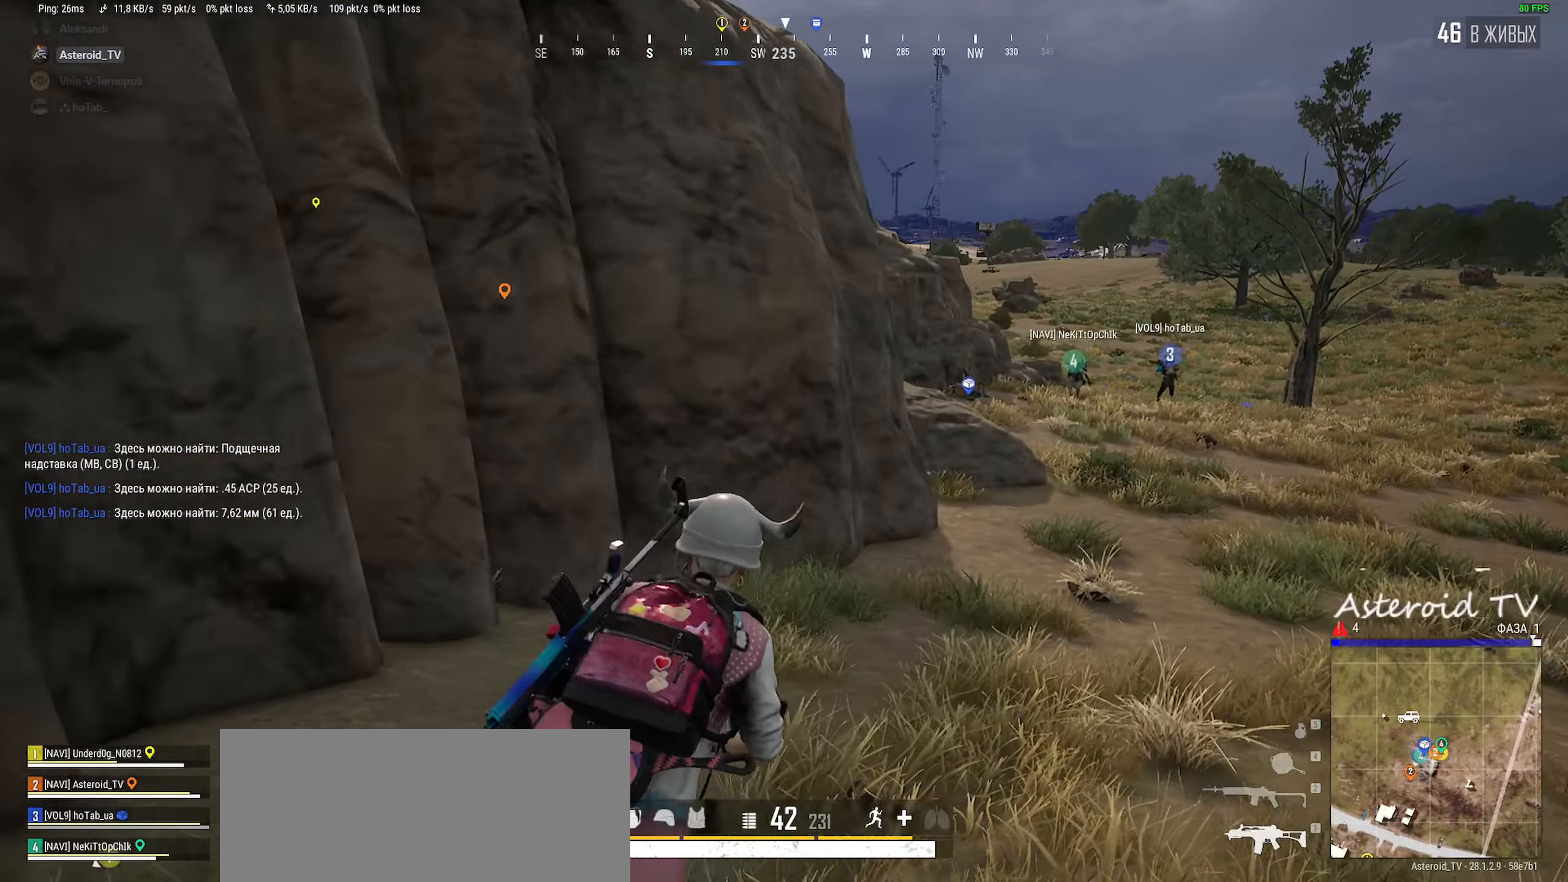
{"keys": ["d", "shift", "w"], "mouse": [], "events": []}
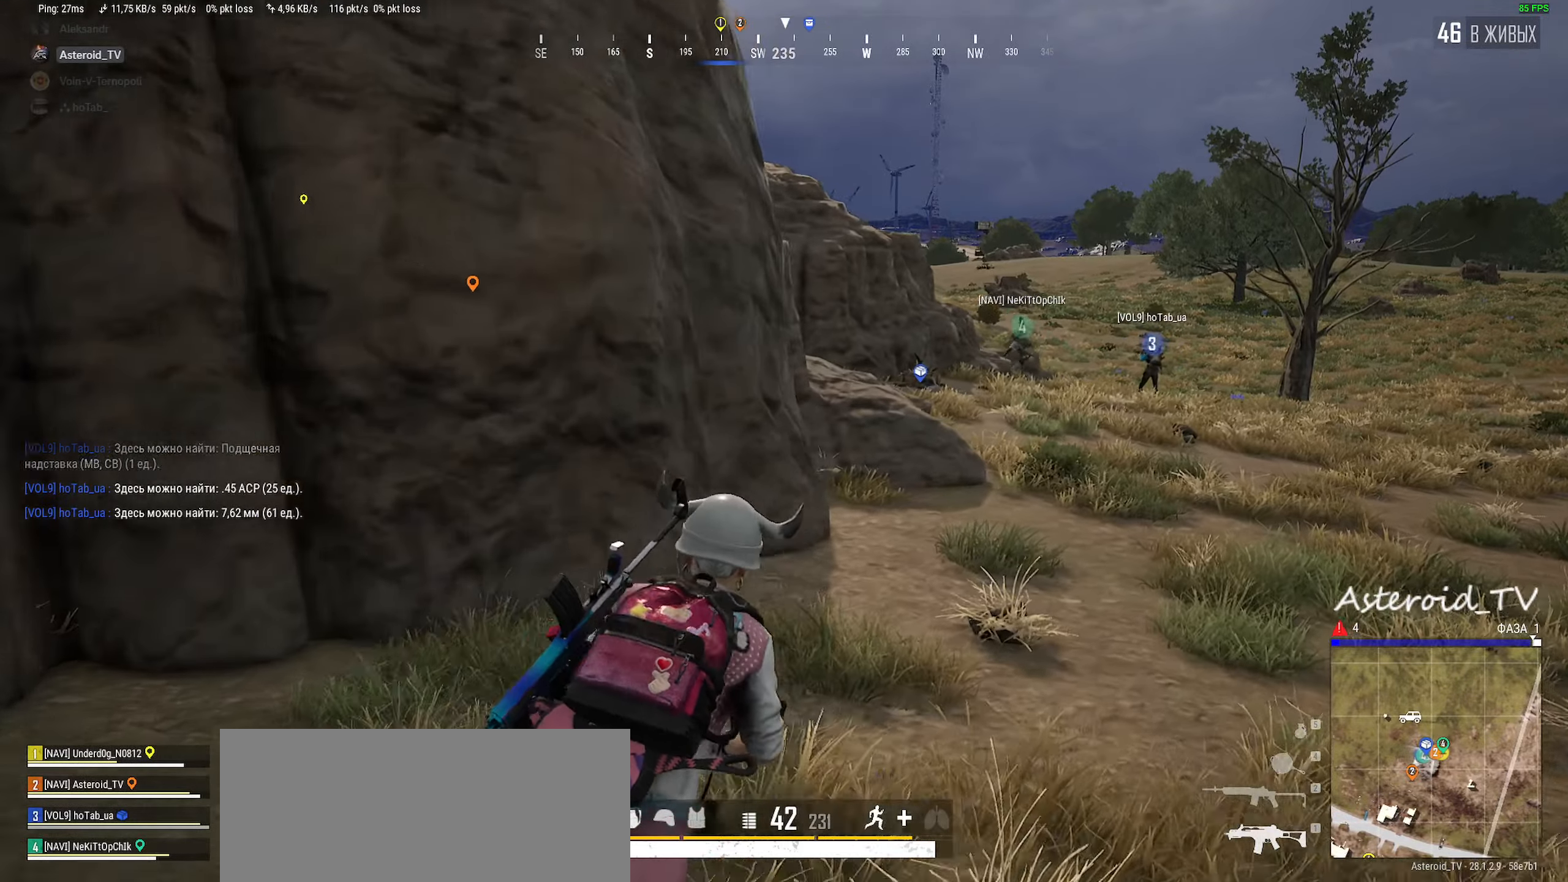
{"keys": ["shift", "w"], "mouse": [], "events": [[300, "d", "up"]]}
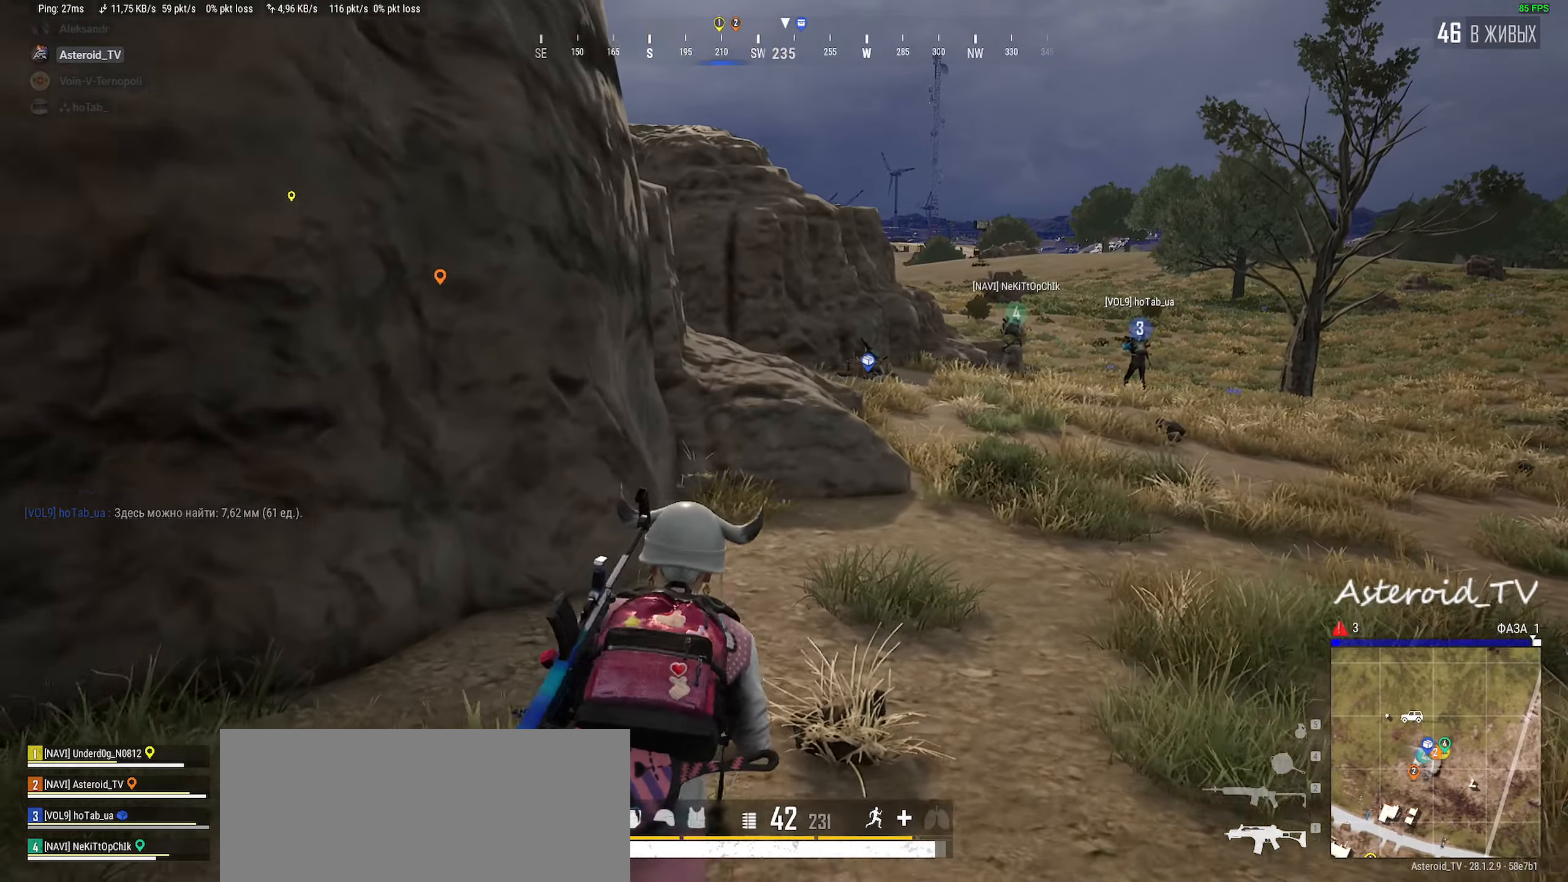
{"keys": ["shift", "w"], "mouse": [], "events": [[100, "d", "down"], [234, "d", "up"]]}
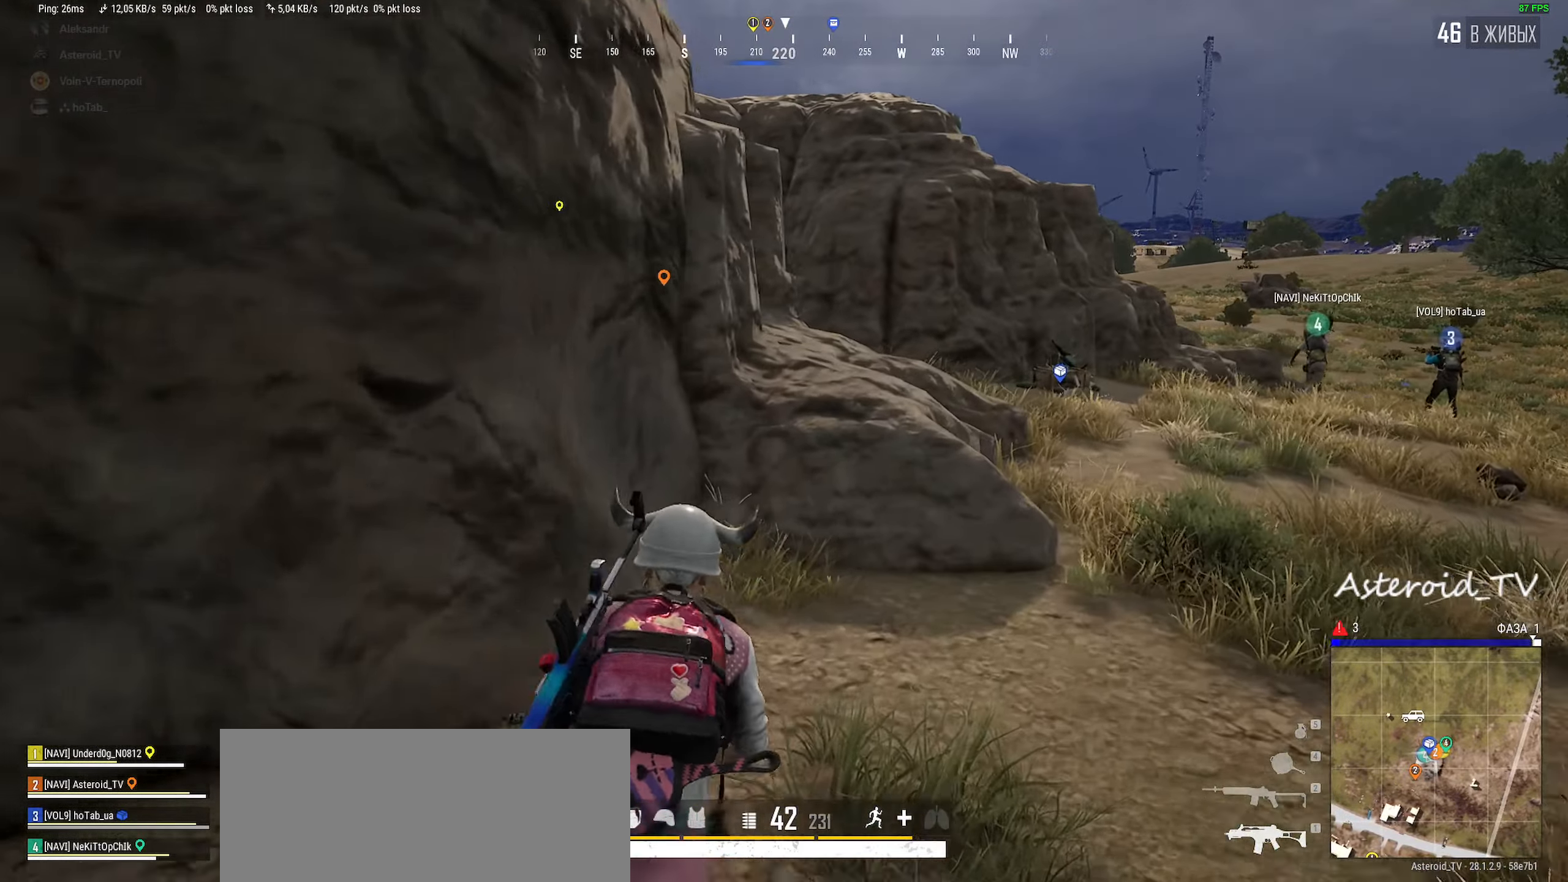
{"keys": ["d", "w"], "mouse": [], "events": [[134, "space", "down"], [267, "space", "up"], [284, "shift", "up"], [317, "d", "down"]]}
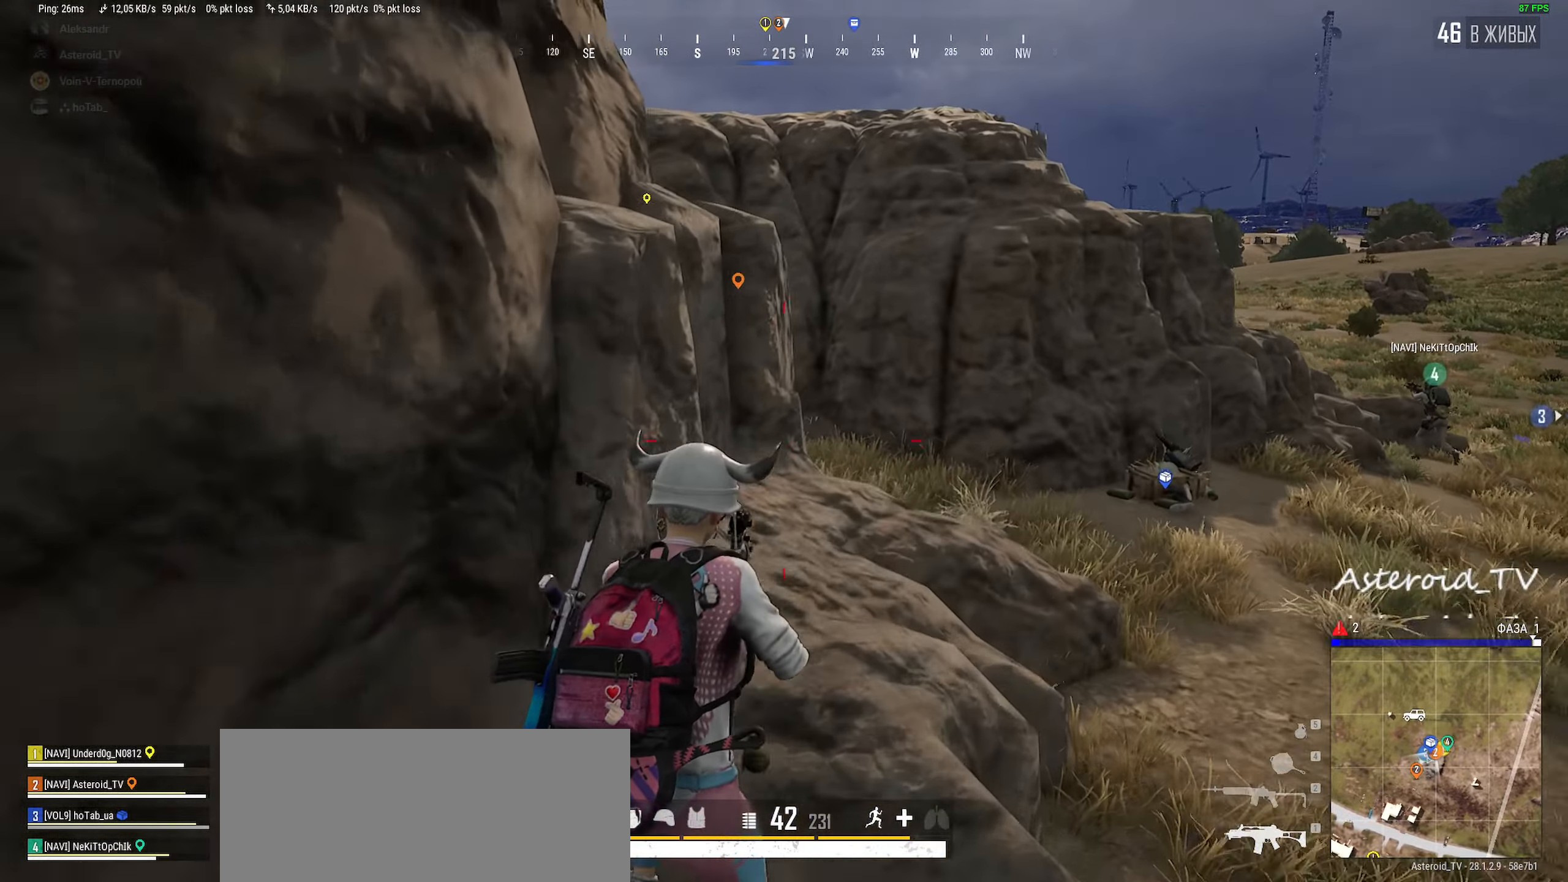
{"keys": ["shift", "w"], "mouse": [], "events": [[67, "shift", "down"], [350, "d", "up"]]}
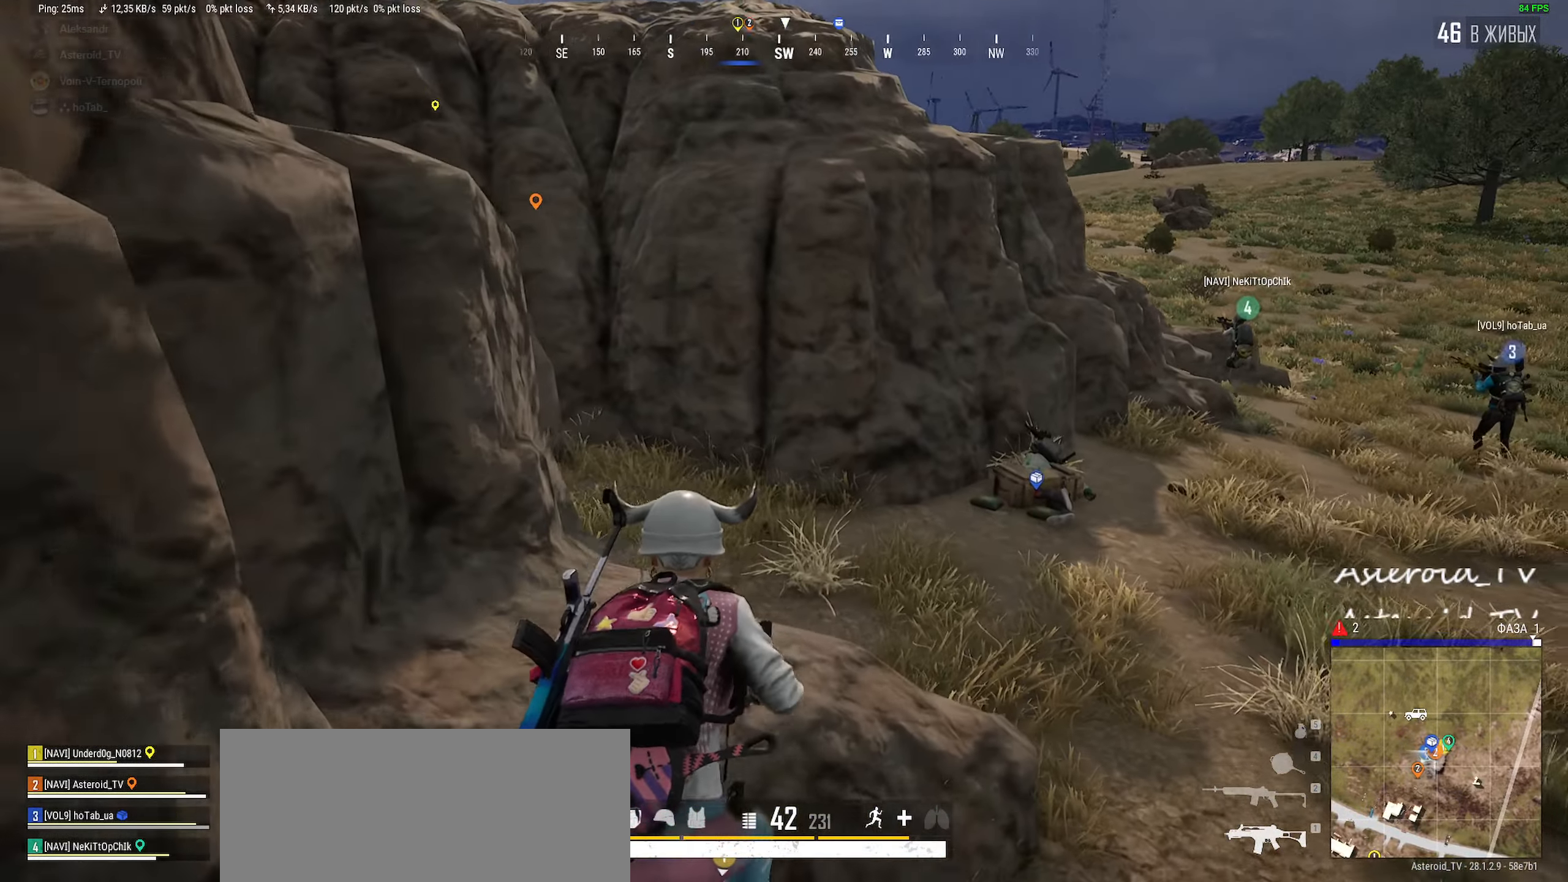
{"keys": ["shift", "w"], "mouse": [], "events": [[384, "space", "down"], [484, "space", "up"]]}
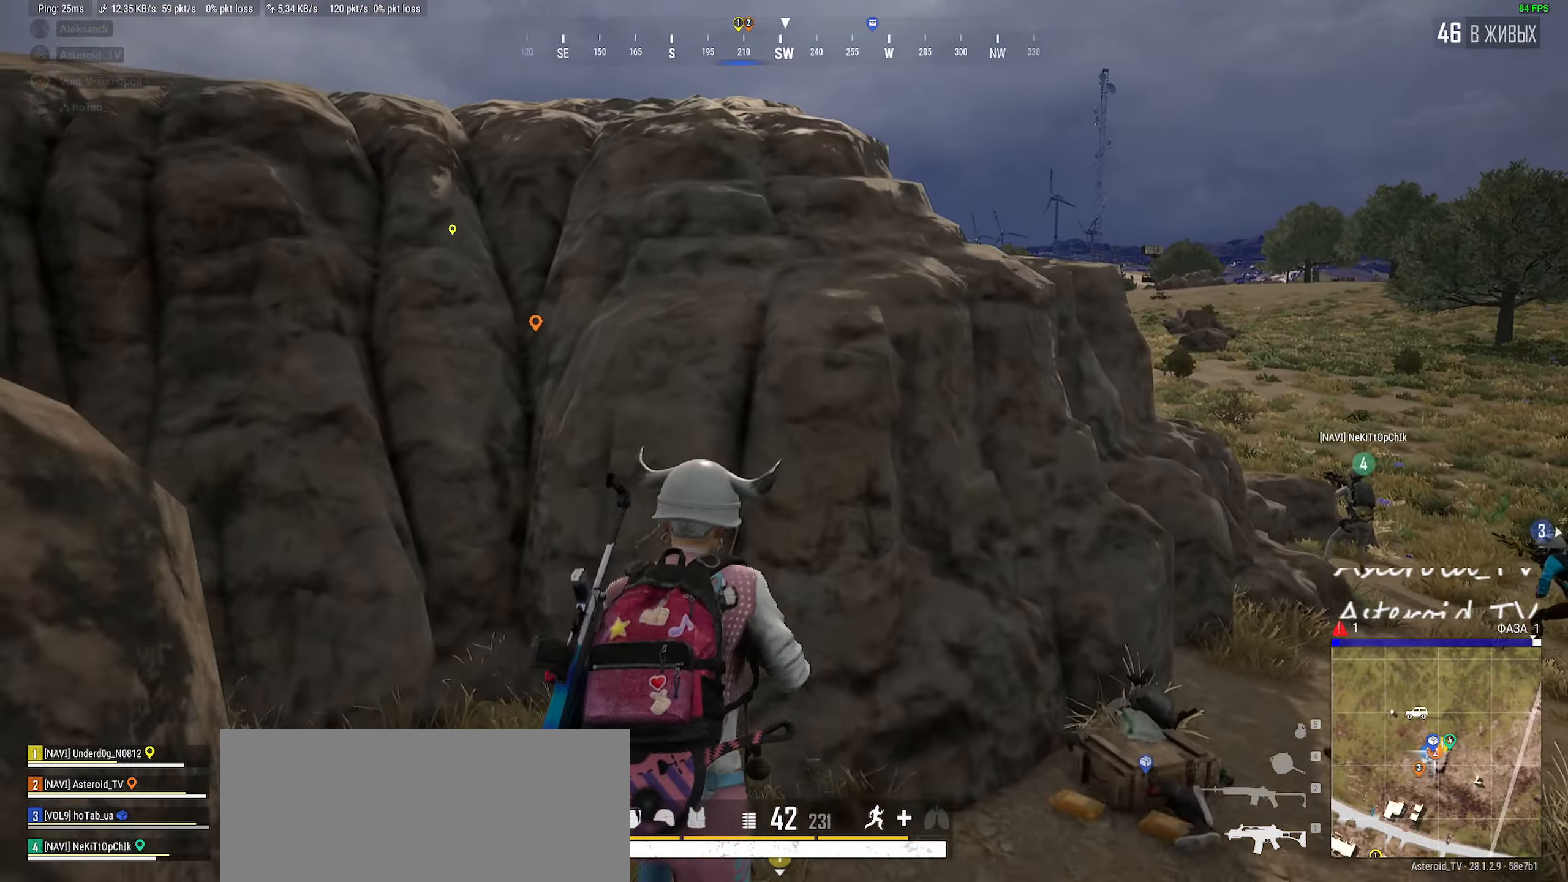
{"keys": ["shift", "w"], "mouse": [], "events": []}
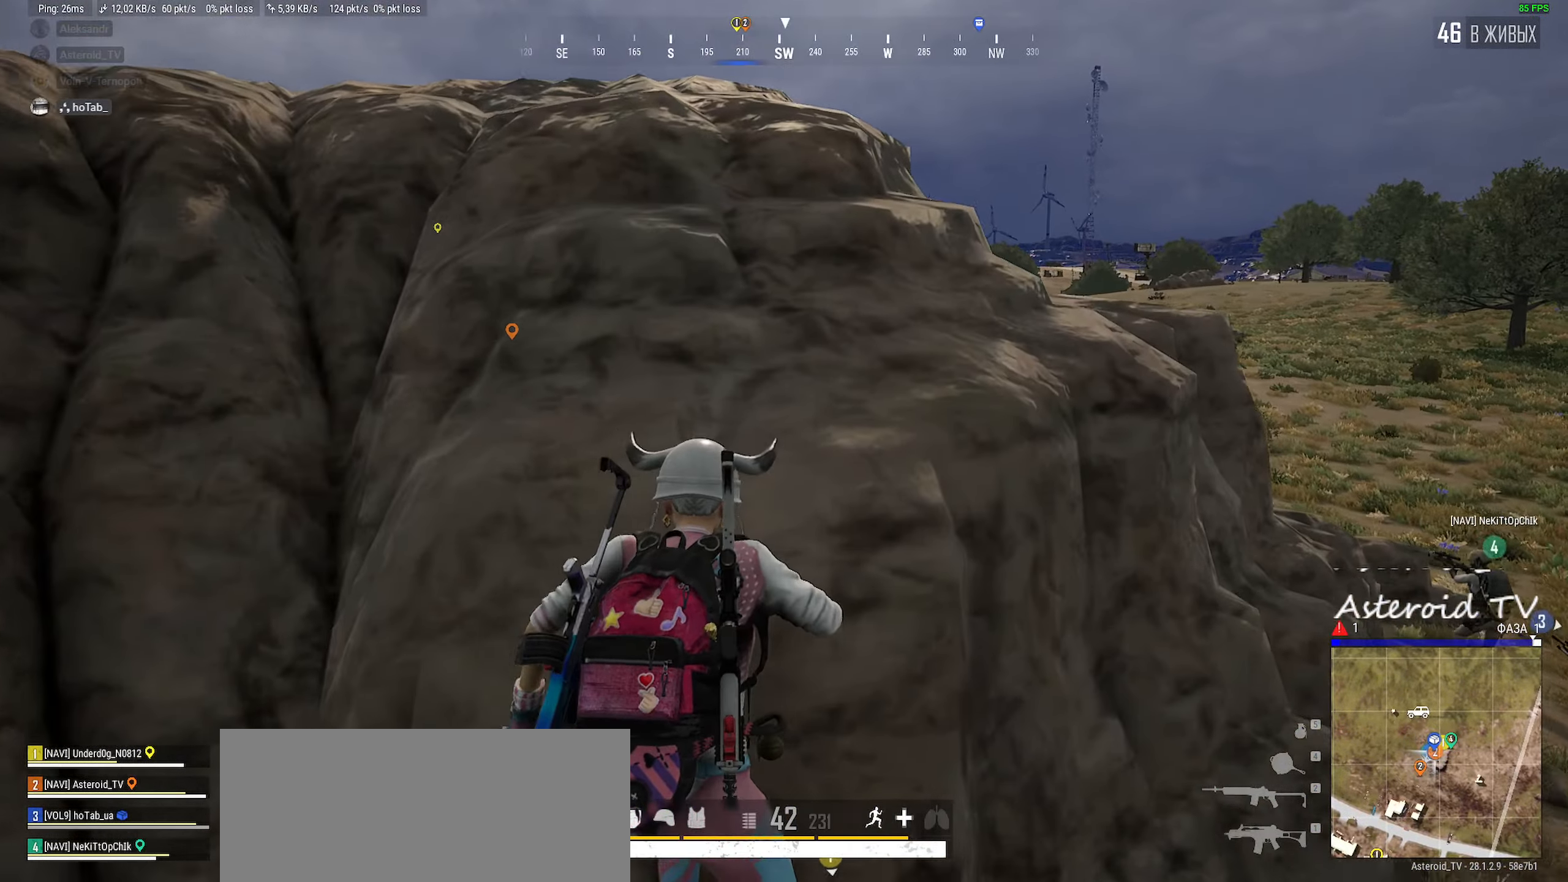
{"keys": ["shift", "w"], "mouse": [], "events": []}
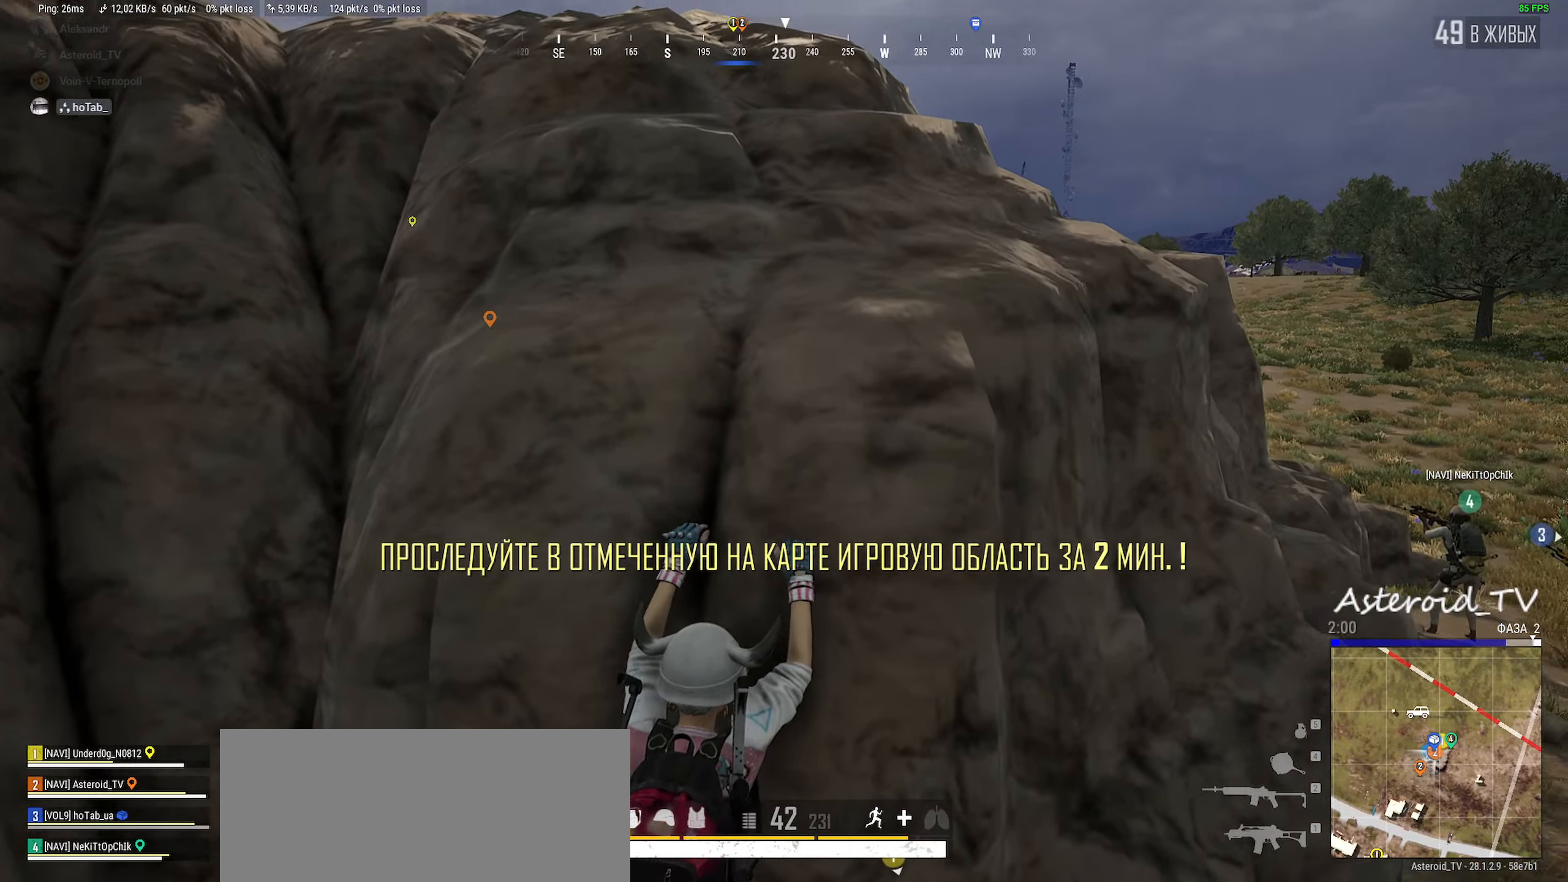
{"keys": [], "mouse": [], "events": [[50, "shift", "up"], [184, "w", "up"]]}
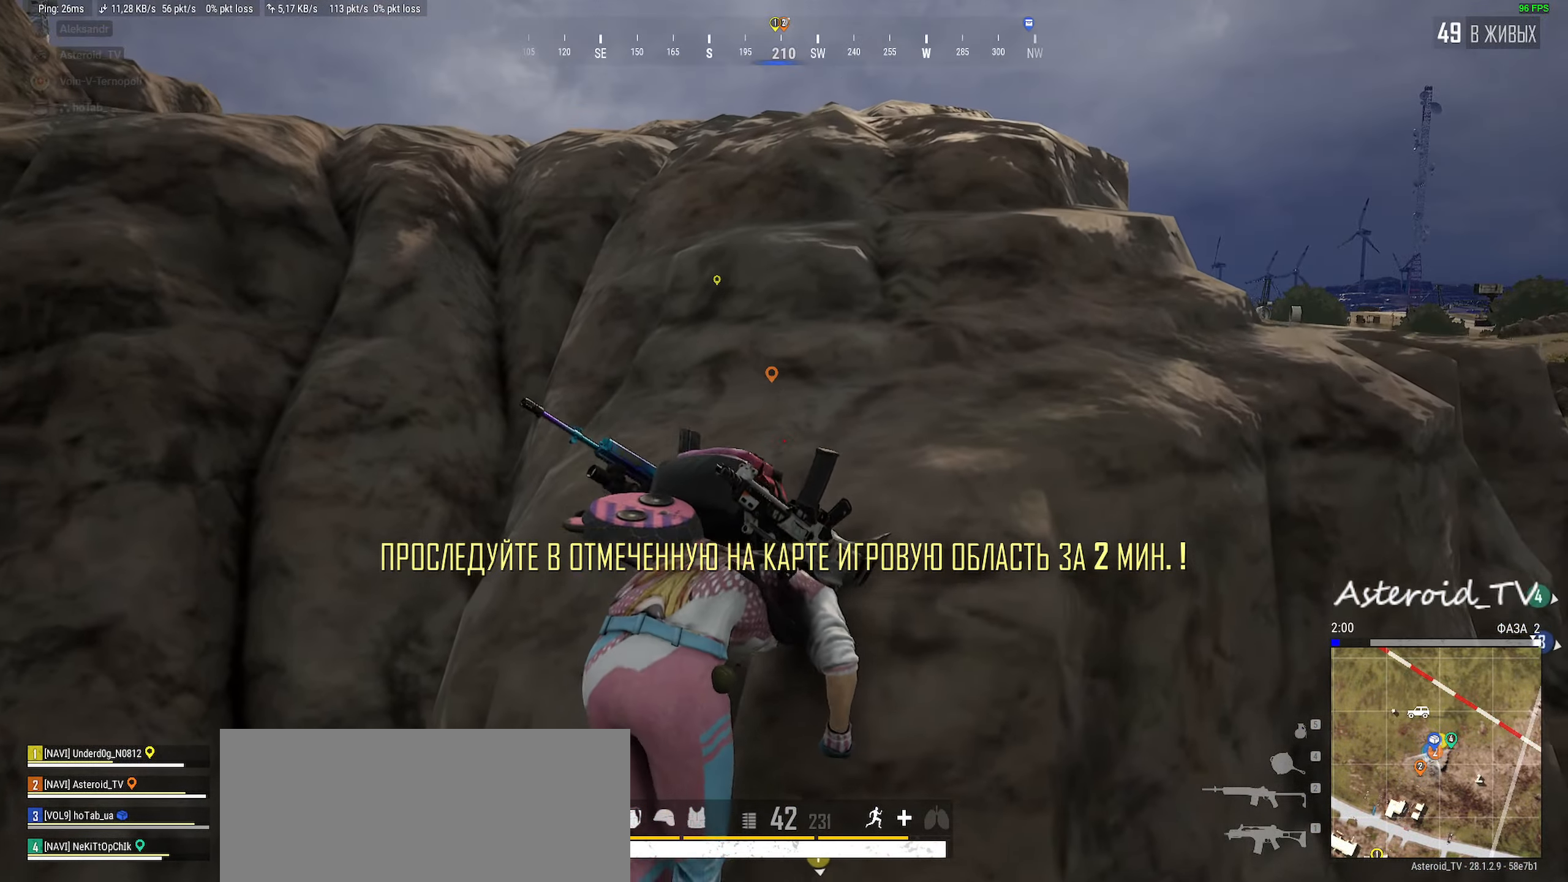
{"keys": [], "mouse": [], "events": []}
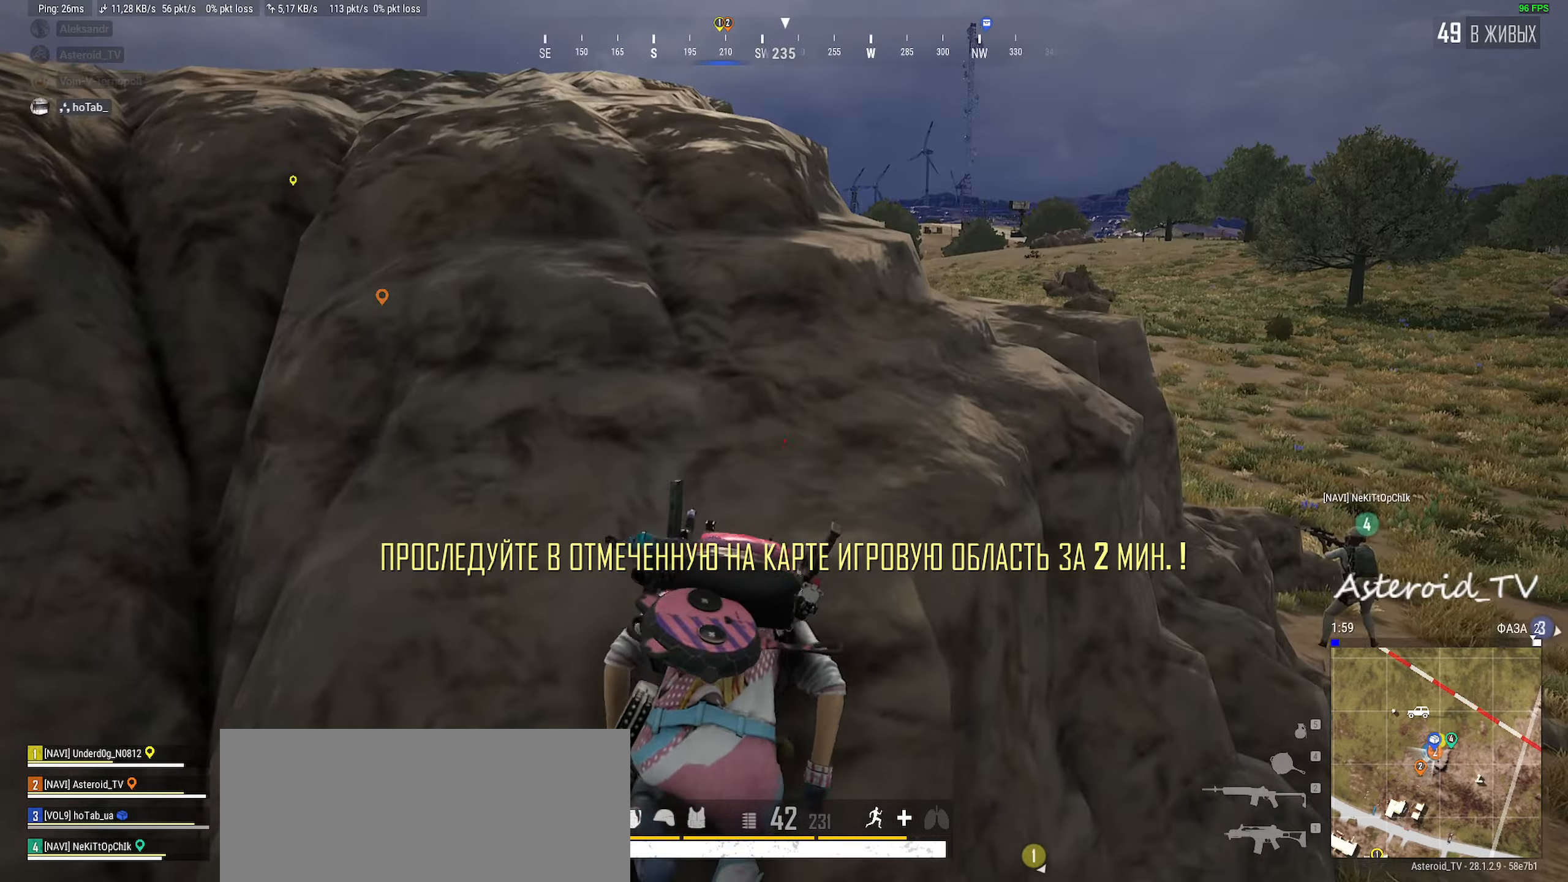
{"keys": ["w"], "mouse": [], "events": [[200, "w", "down"], [234, "a", "down"], [367, "a", "up"]]}
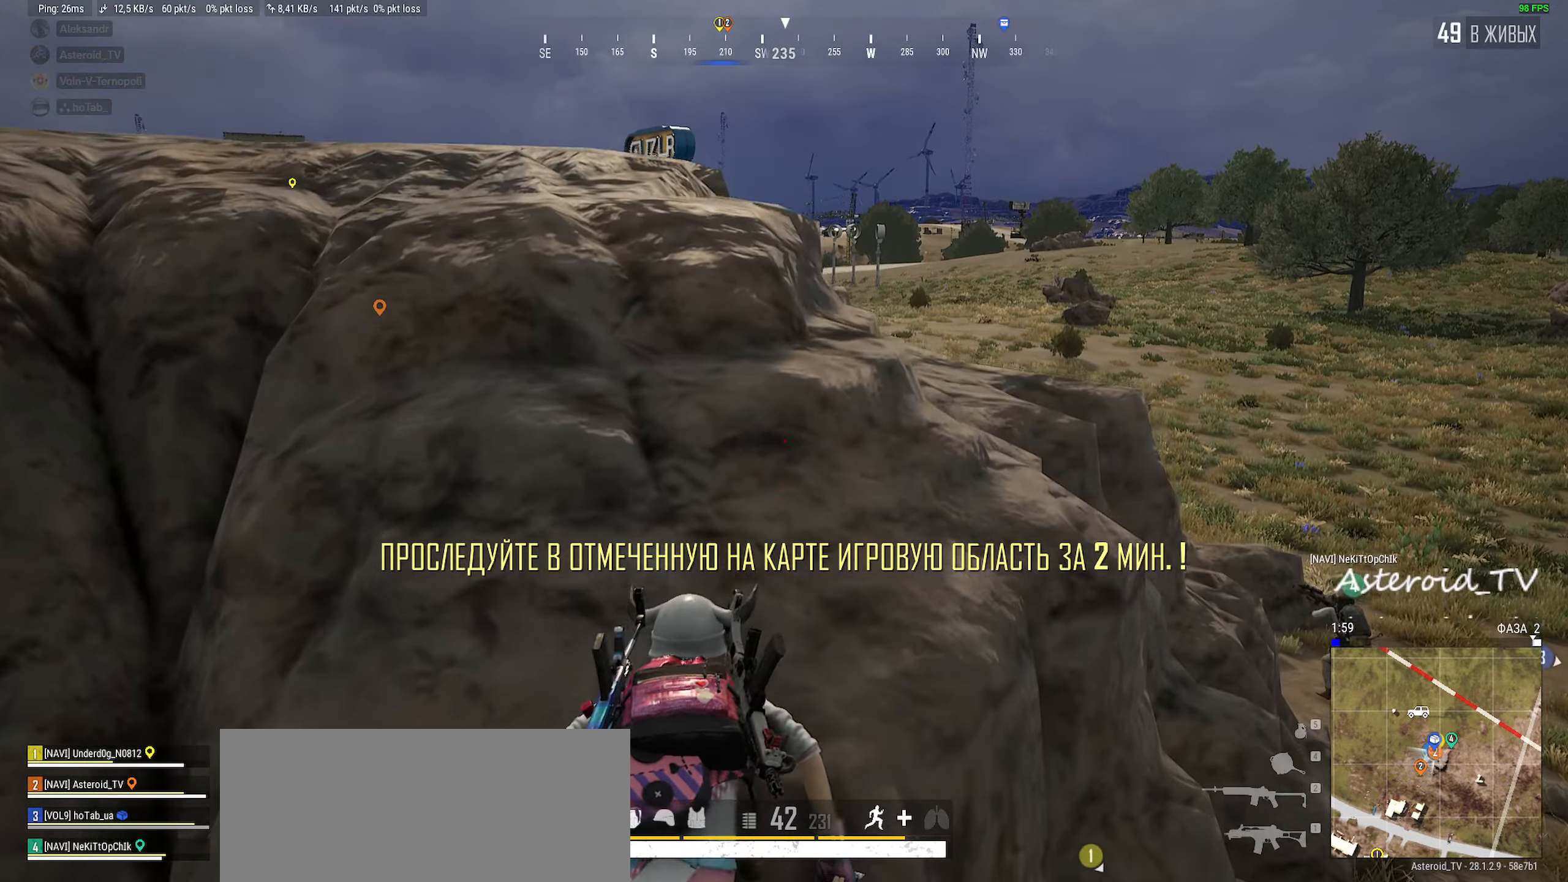
{"keys": ["w"], "mouse": [], "events": []}
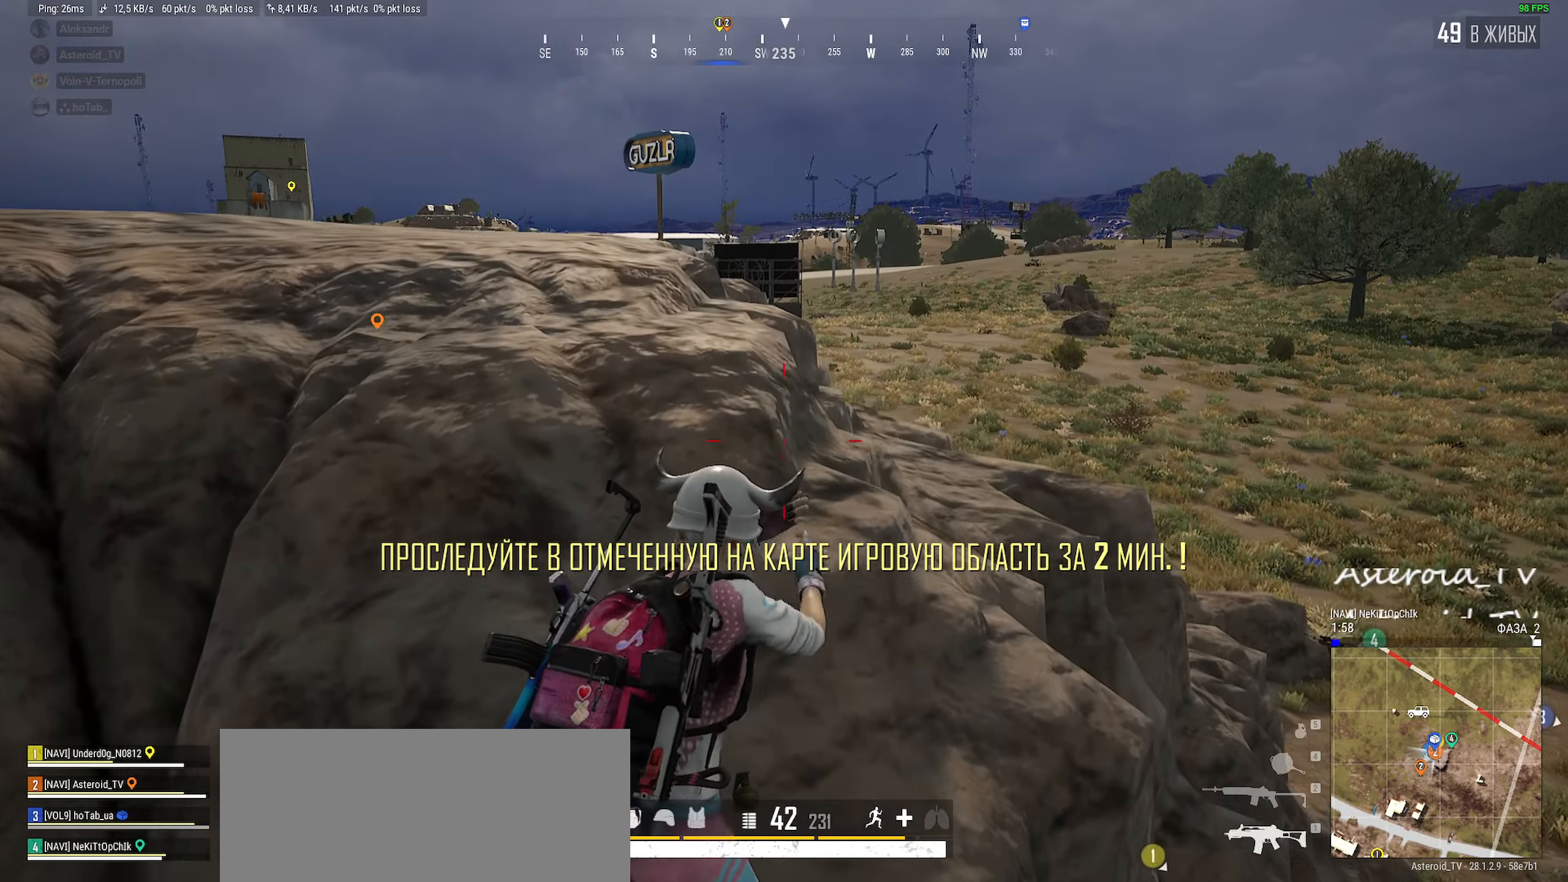
{"keys": ["a"], "mouse": [], "events": [[34, "d", "down"], [117, "ctrl", "down"], [250, "ctrl", "up"], [317, "d", "up"], [384, "w", "up"], [467, "a", "down"]]}
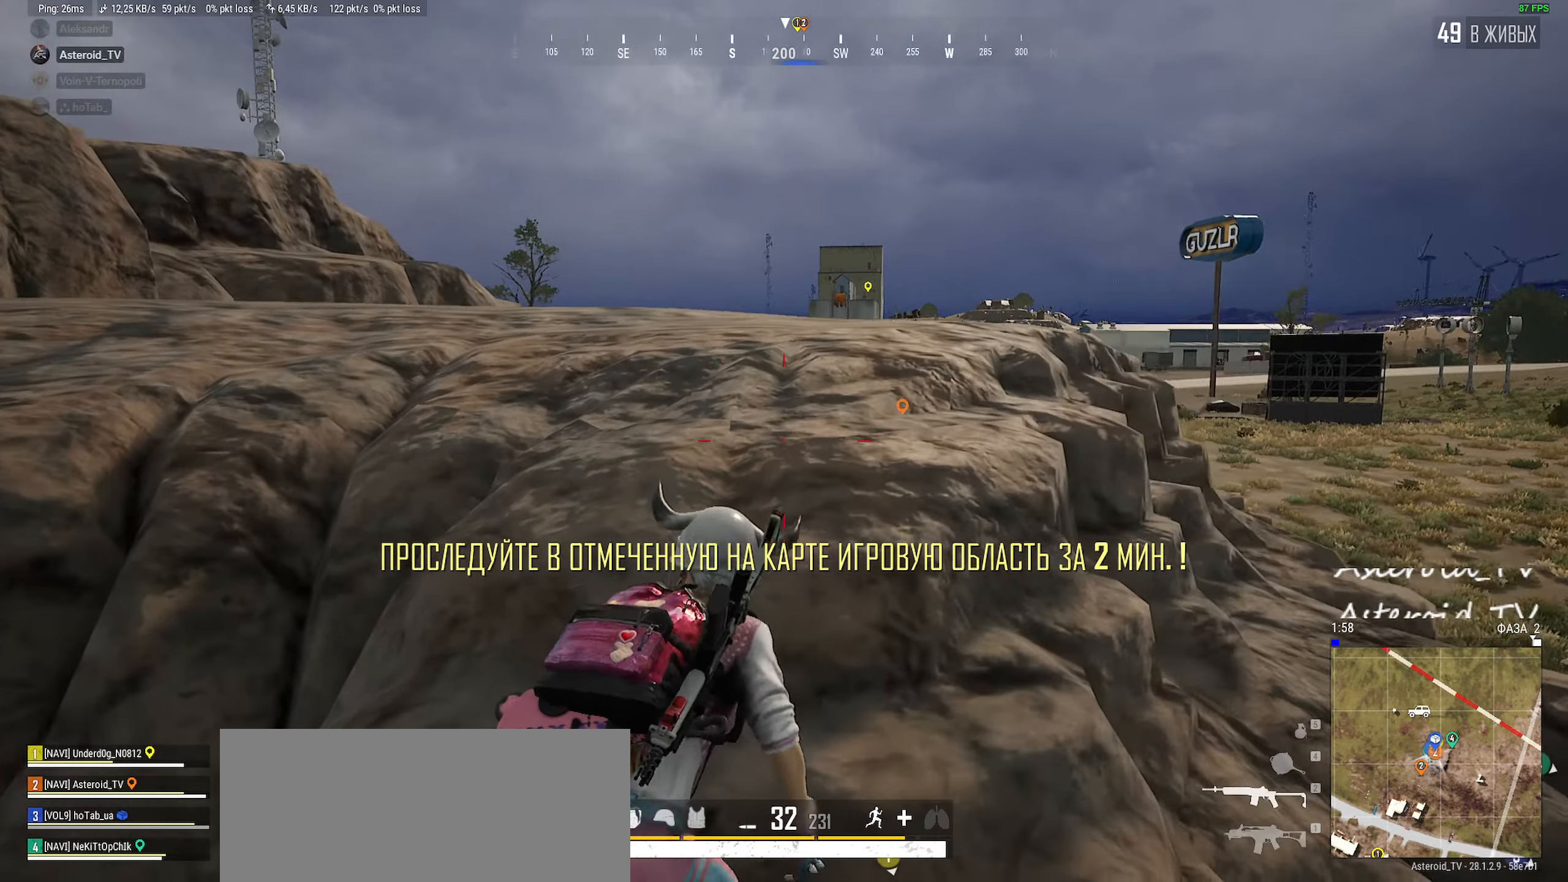
{"keys": ["d"], "mouse": [], "events": [[267, "a", "up"], [284, "d", "down"]]}
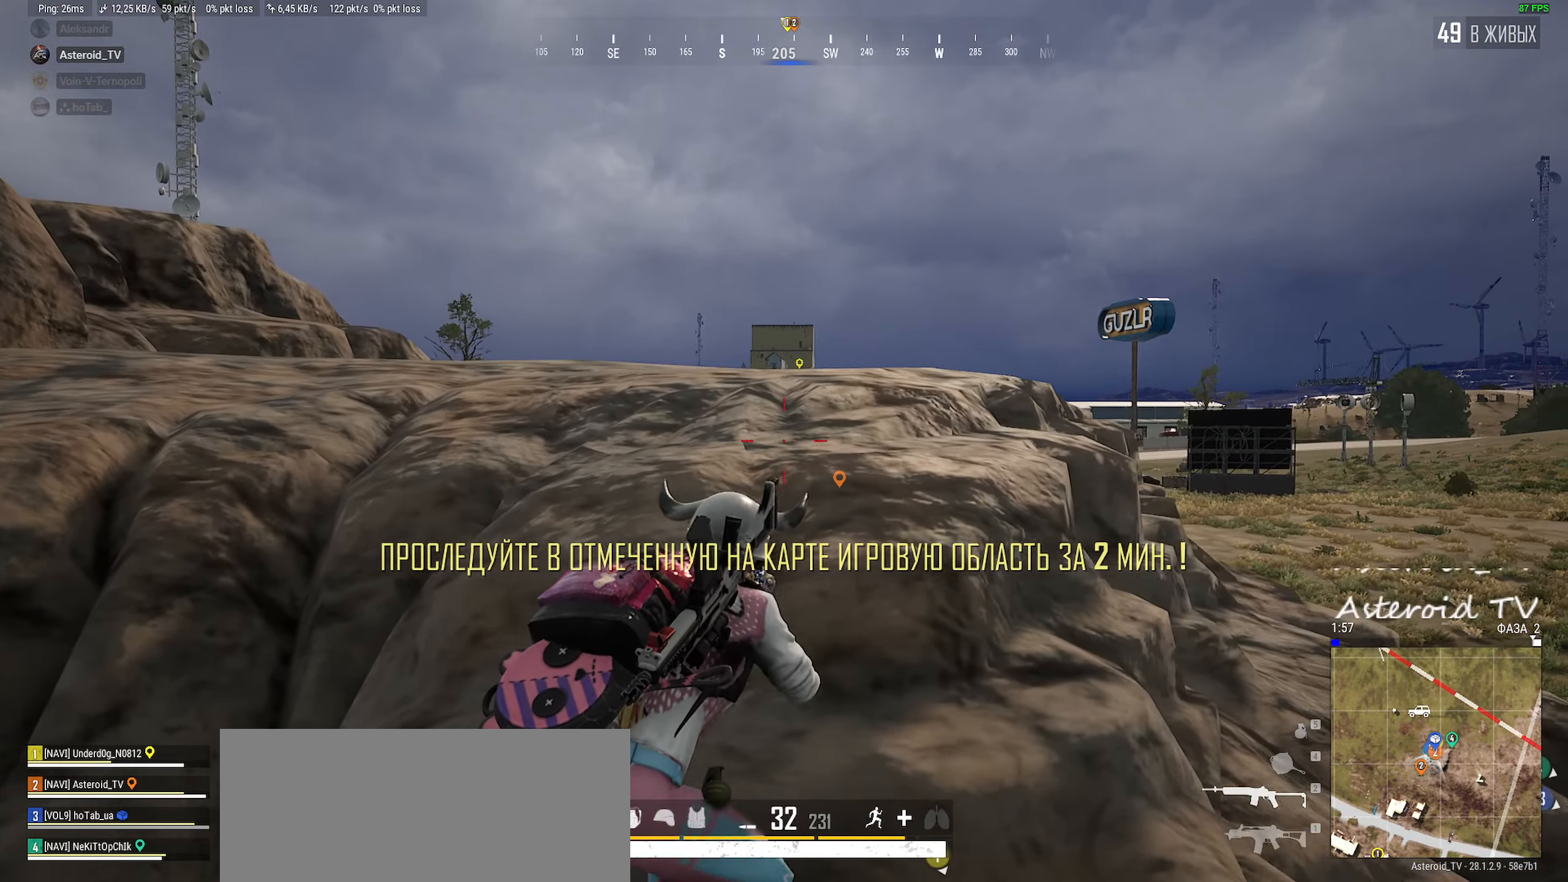
{"keys": ["d", "w"], "mouse": [], "events": [[350, "w", "down"]]}
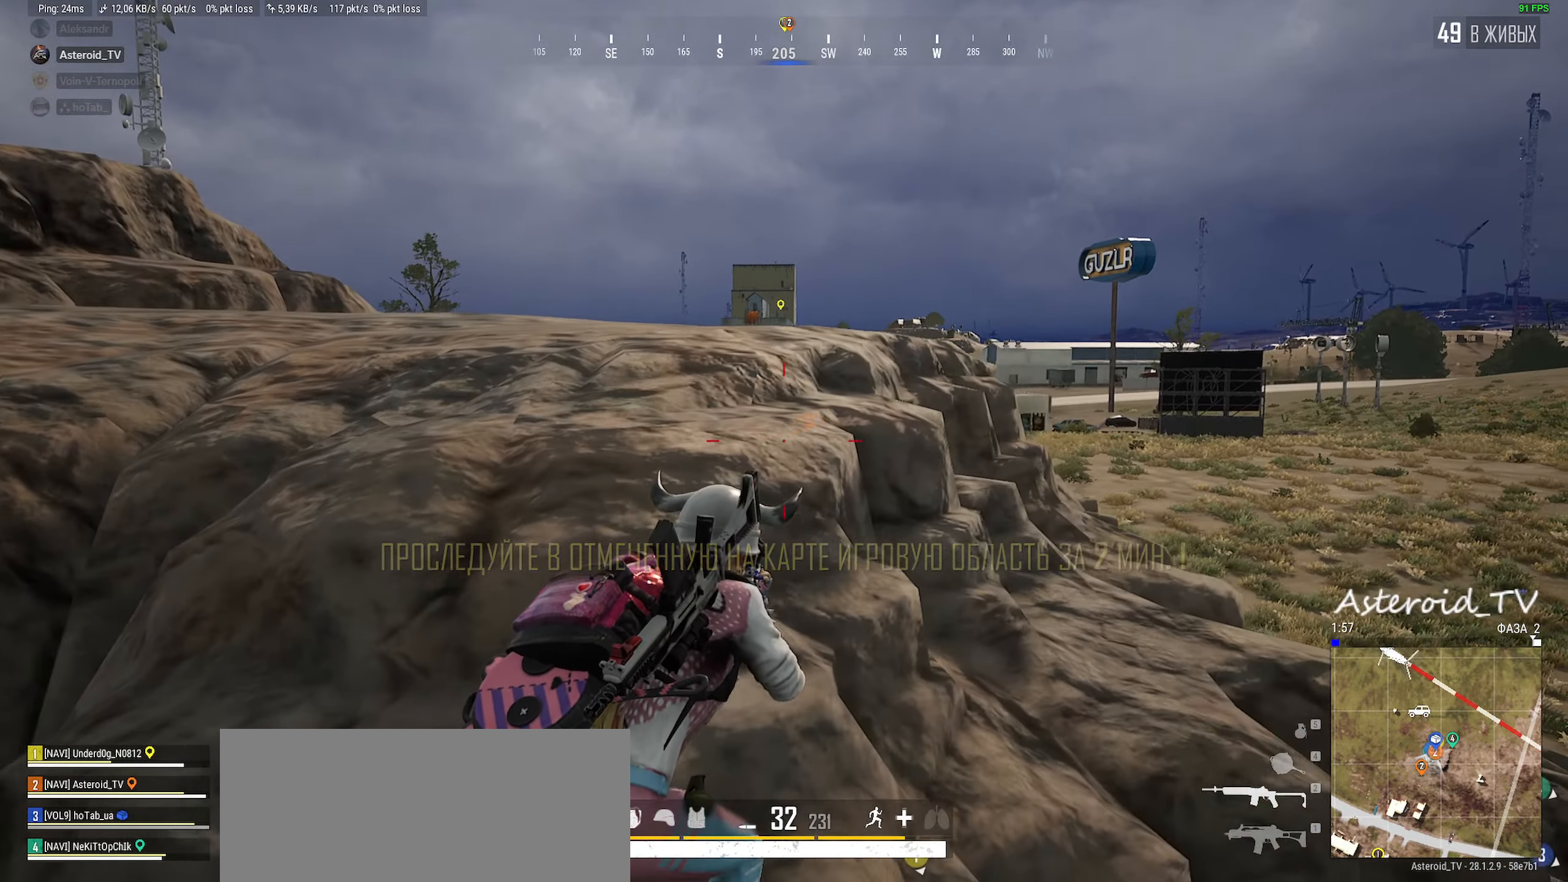
{"keys": ["a"], "mouse": [], "events": [[184, "d", "up"], [200, "a", "down"], [267, "w", "up"]]}
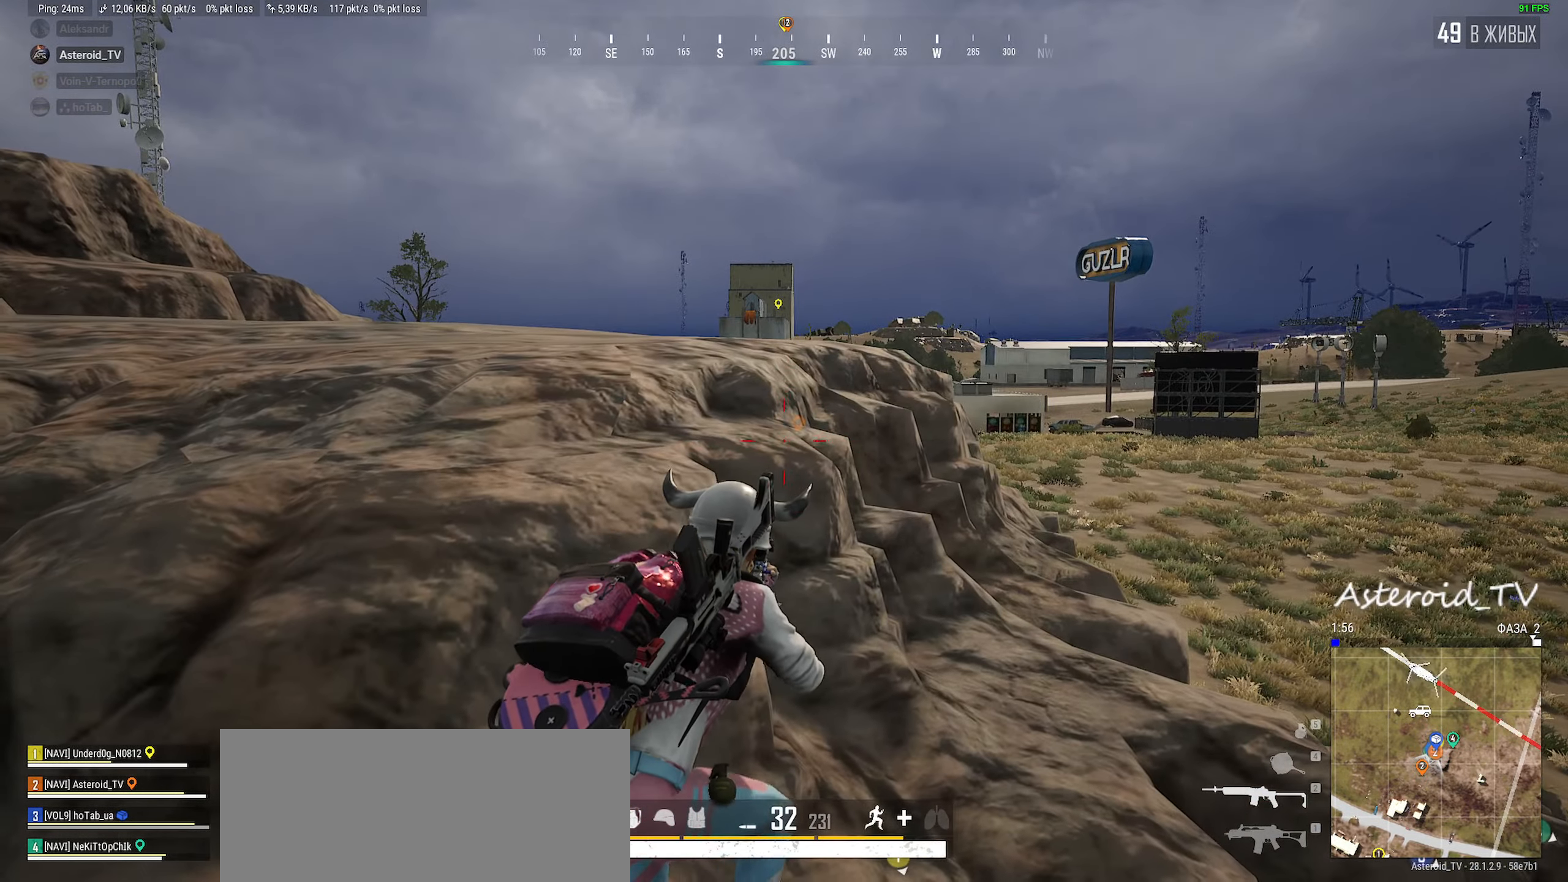
{"keys": ["a"], "mouse": [], "events": [[100, "s", "down"], [467, "s", "up"]]}
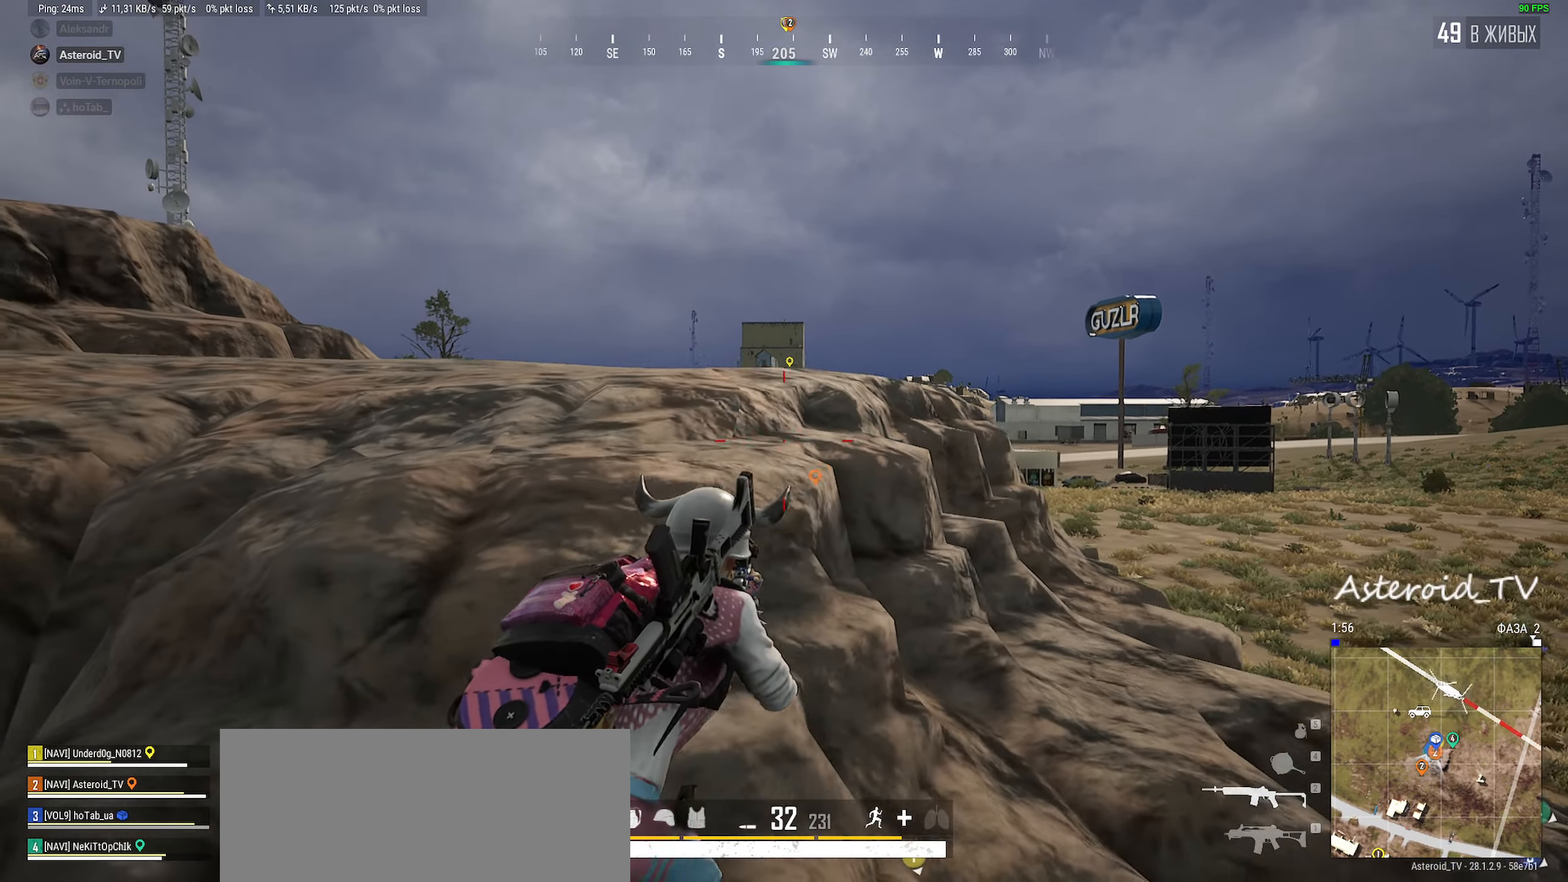
{"keys": ["a", "w"], "mouse": [], "events": [[84, "w", "down"]]}